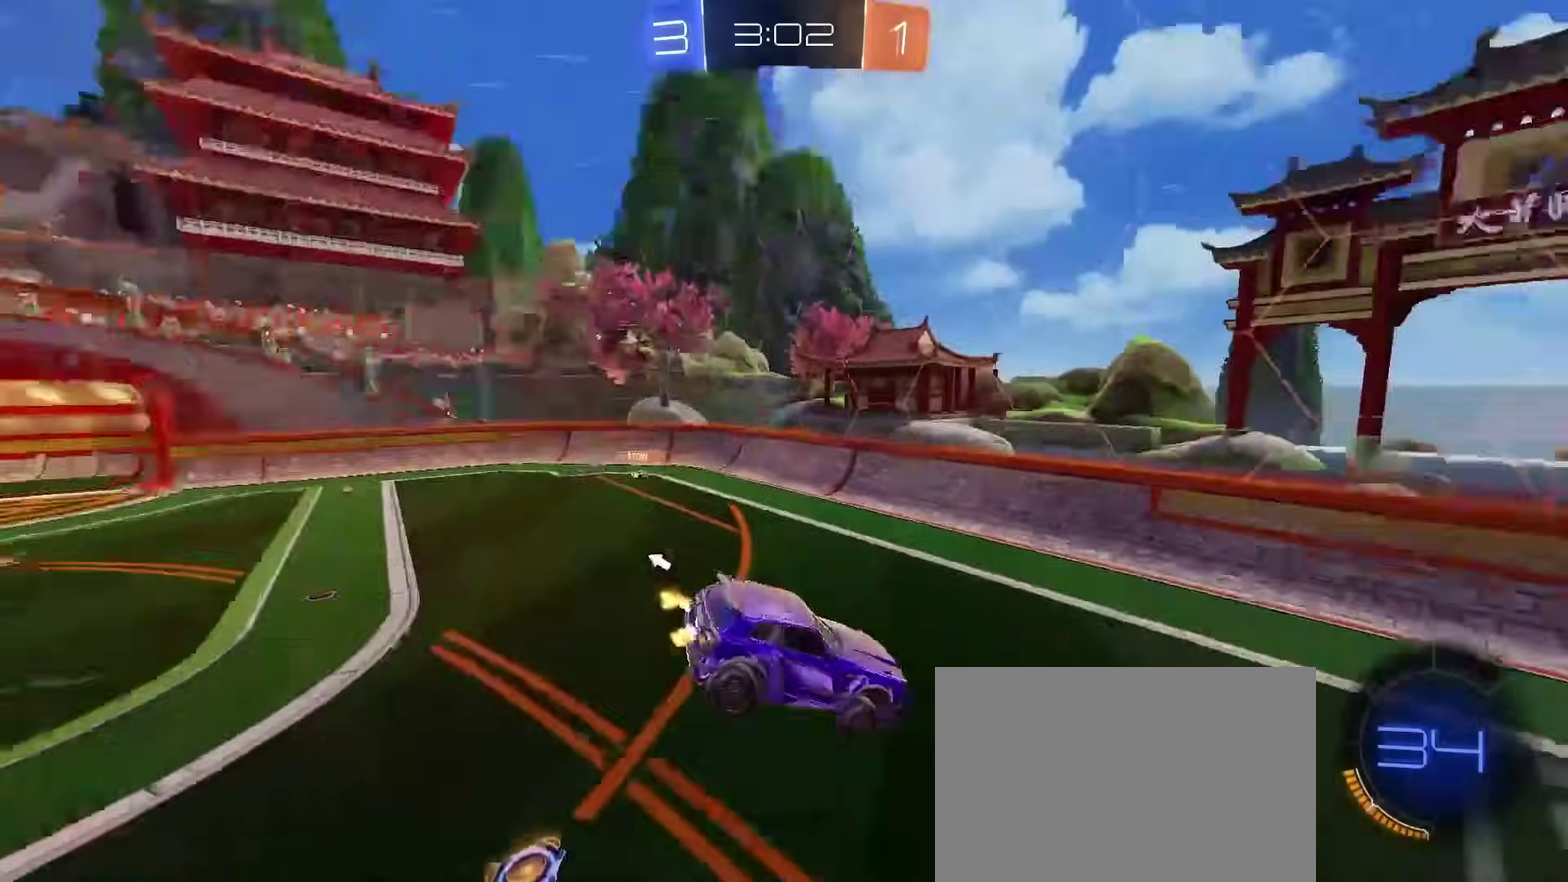
Gameplay with a controller (PlayStation layout); each line is a JSON object with the inputs held at the frame after it. "events" lists button and stick changes between this image and that frame as [ms after this image, input, new state], when the widget could be followed in between. Not read: L1.
{"buttons": ["CIRCLE", "TRIANGLE", "R2"], "left_stick": "up-right", "right_stick": "center", "events": [[250, "CIRCLE", "down"], [383, "TRIANGLE", "down"], [467, "left_stick", "up-right"]]}
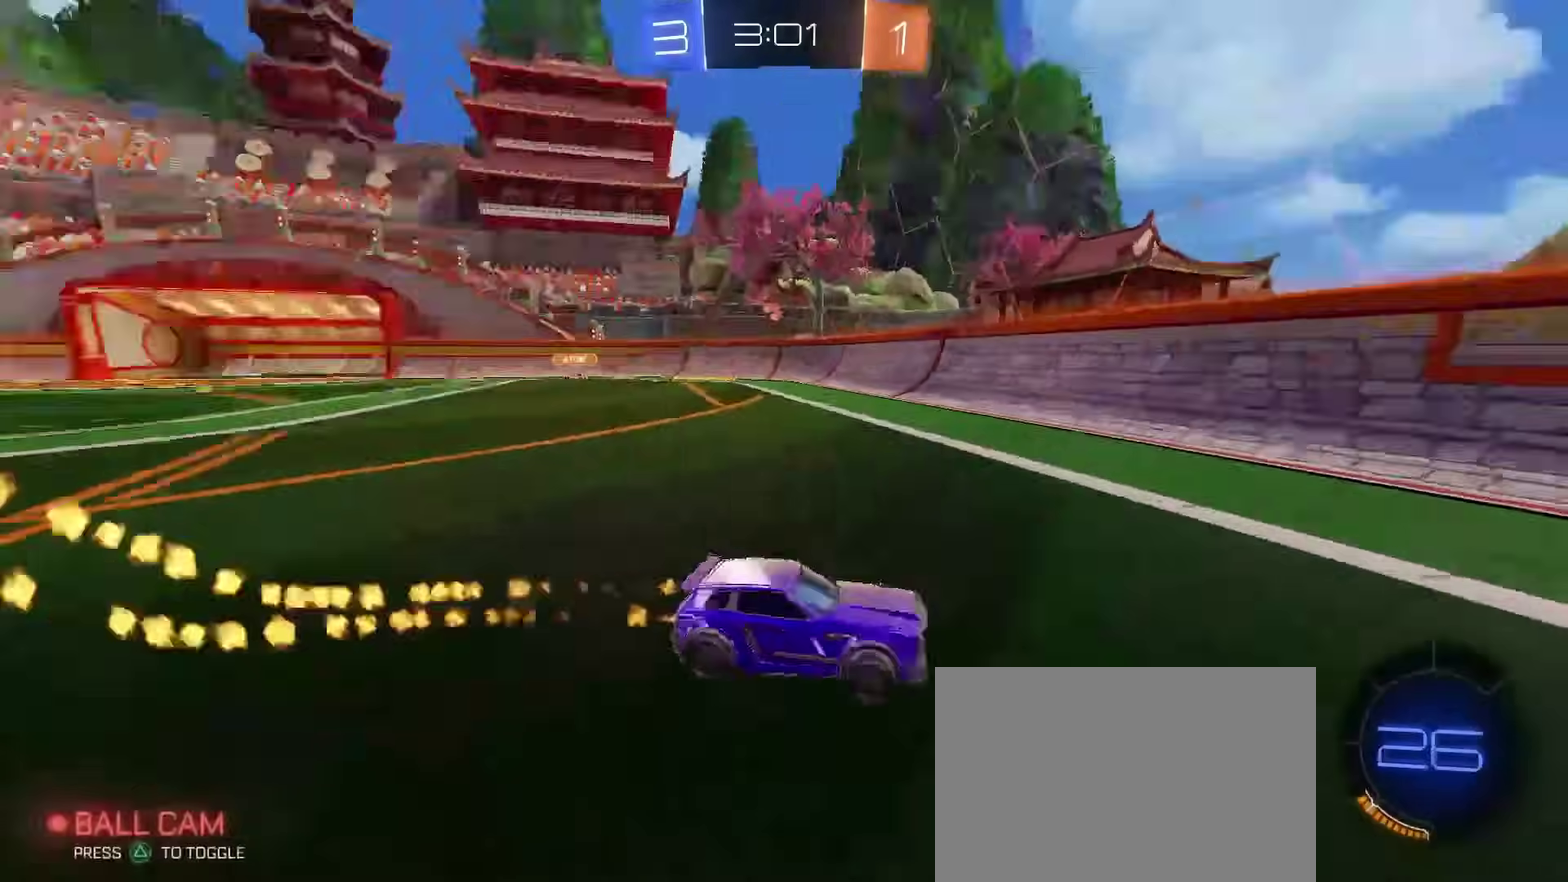
{"buttons": ["R2"], "left_stick": "right", "right_stick": "center", "events": [[33, "TRIANGLE", "up"], [117, "left_stick", "center"], [217, "left_stick", "right"], [350, "CIRCLE", "up"]]}
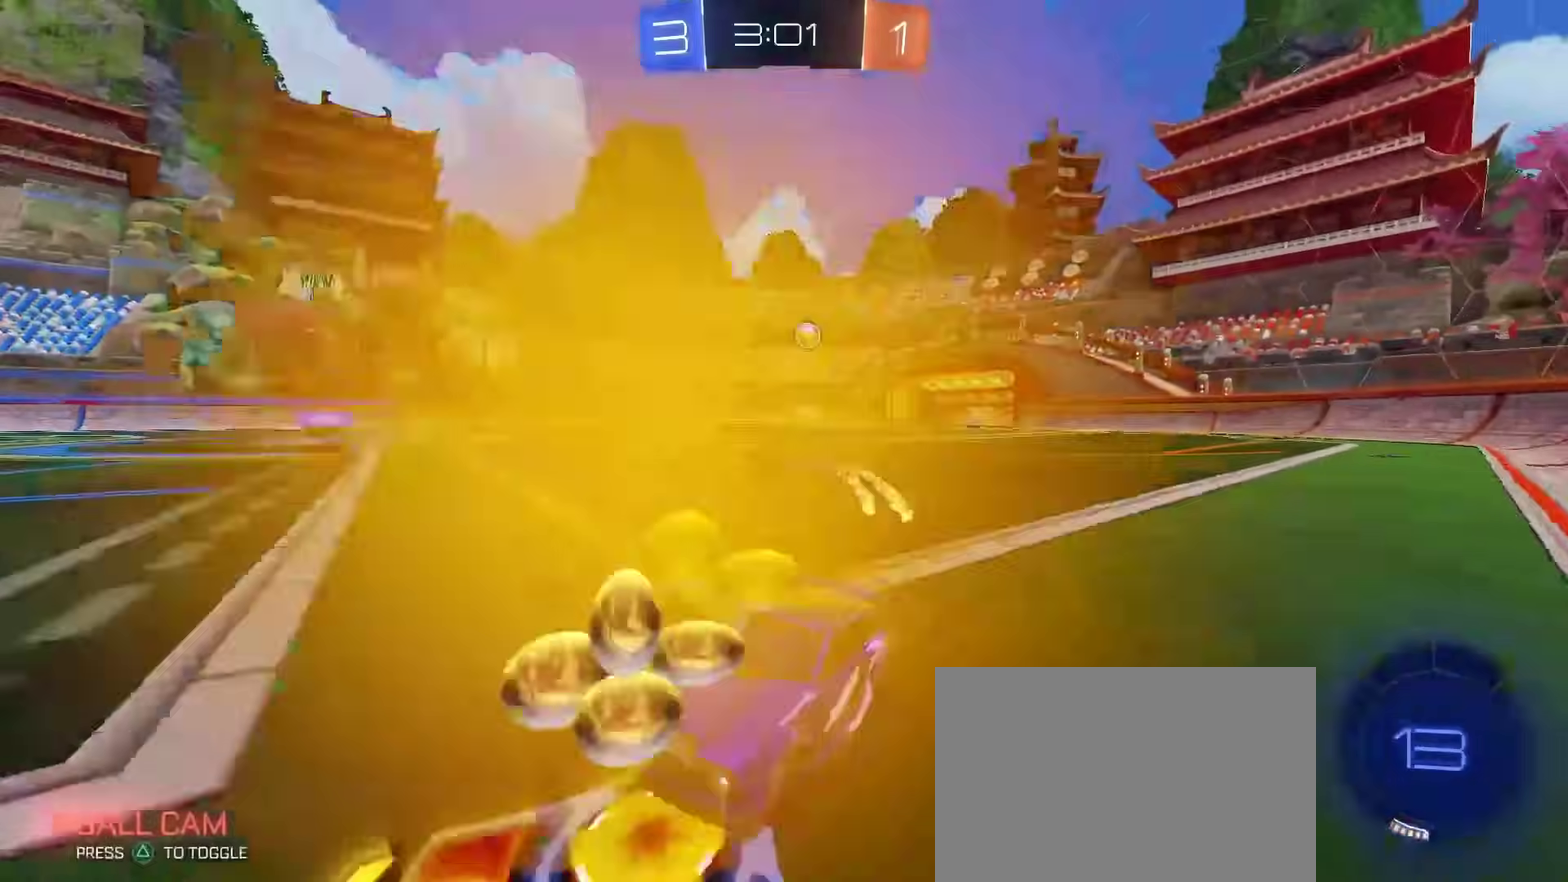
{"buttons": ["R1", "R2"], "left_stick": "down-right", "right_stick": "center", "events": [[167, "left_stick", "center"], [217, "CROSS", "down"], [233, "R1", "down"], [300, "left_stick", "down-left"], [417, "left_stick", "down-right"], [500, "CROSS", "up"]]}
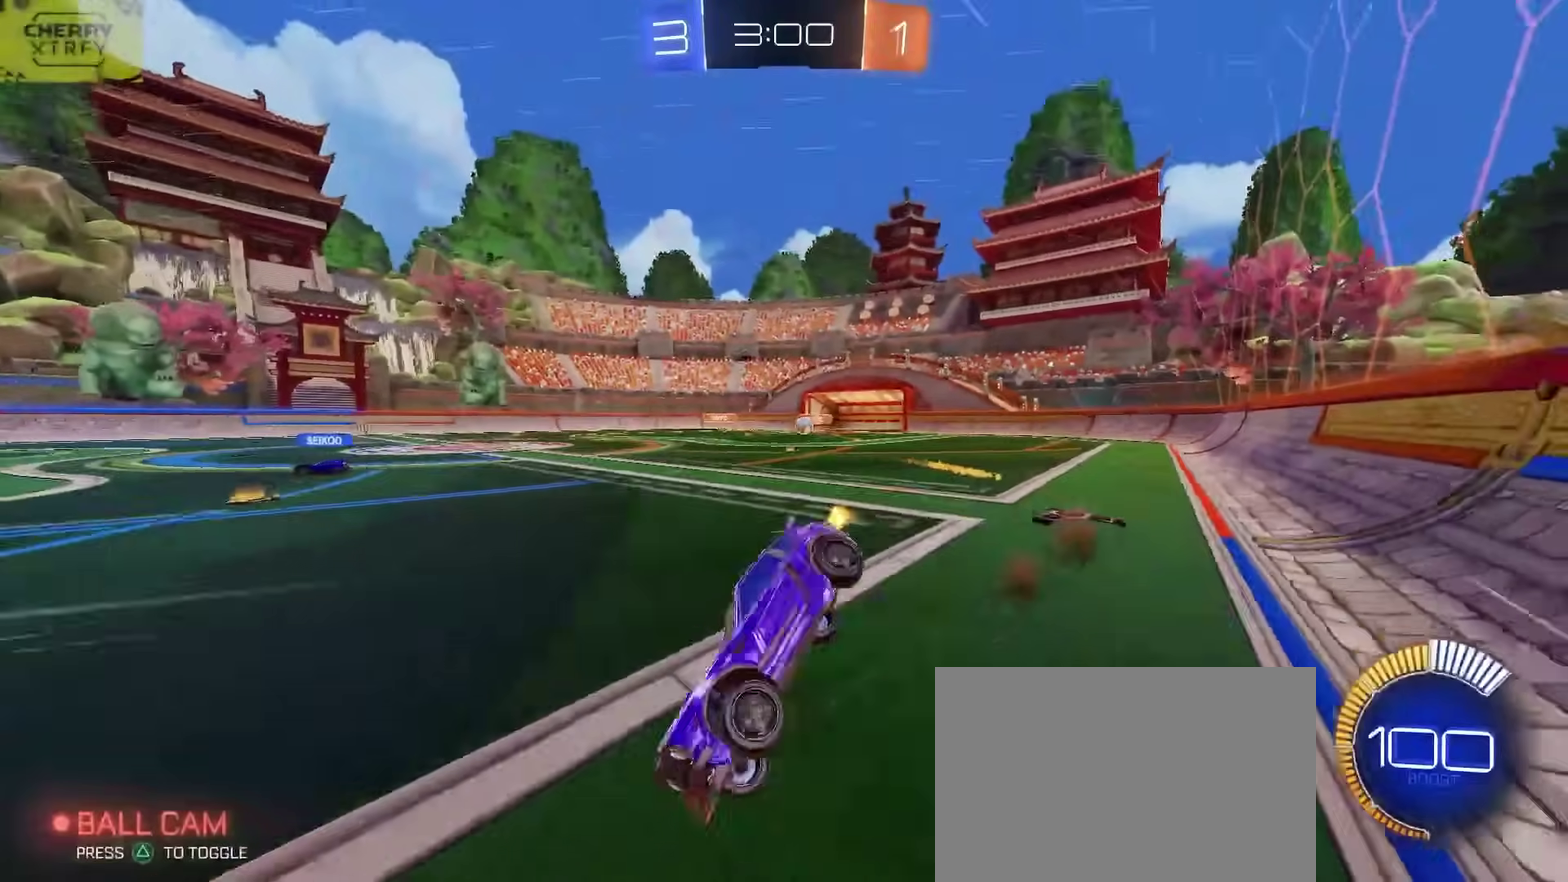
{"buttons": ["R1", "R2"], "left_stick": "down-right", "right_stick": "center"}
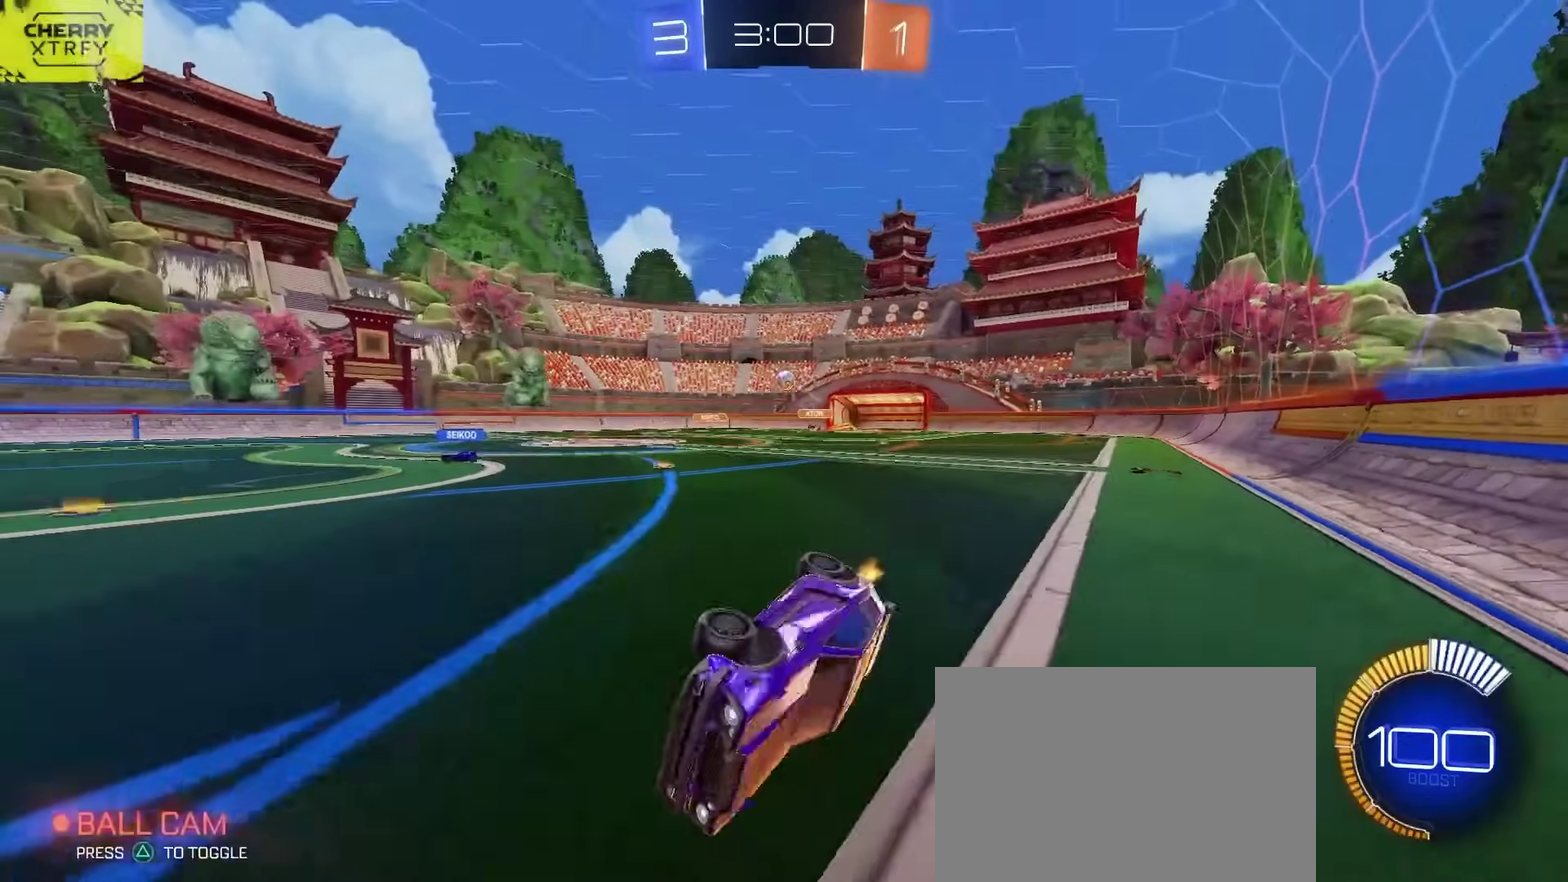
{"buttons": ["R2"], "left_stick": "left", "right_stick": "center", "events": [[117, "R1", "up"], [150, "left_stick", "center"], [367, "left_stick", "left"]]}
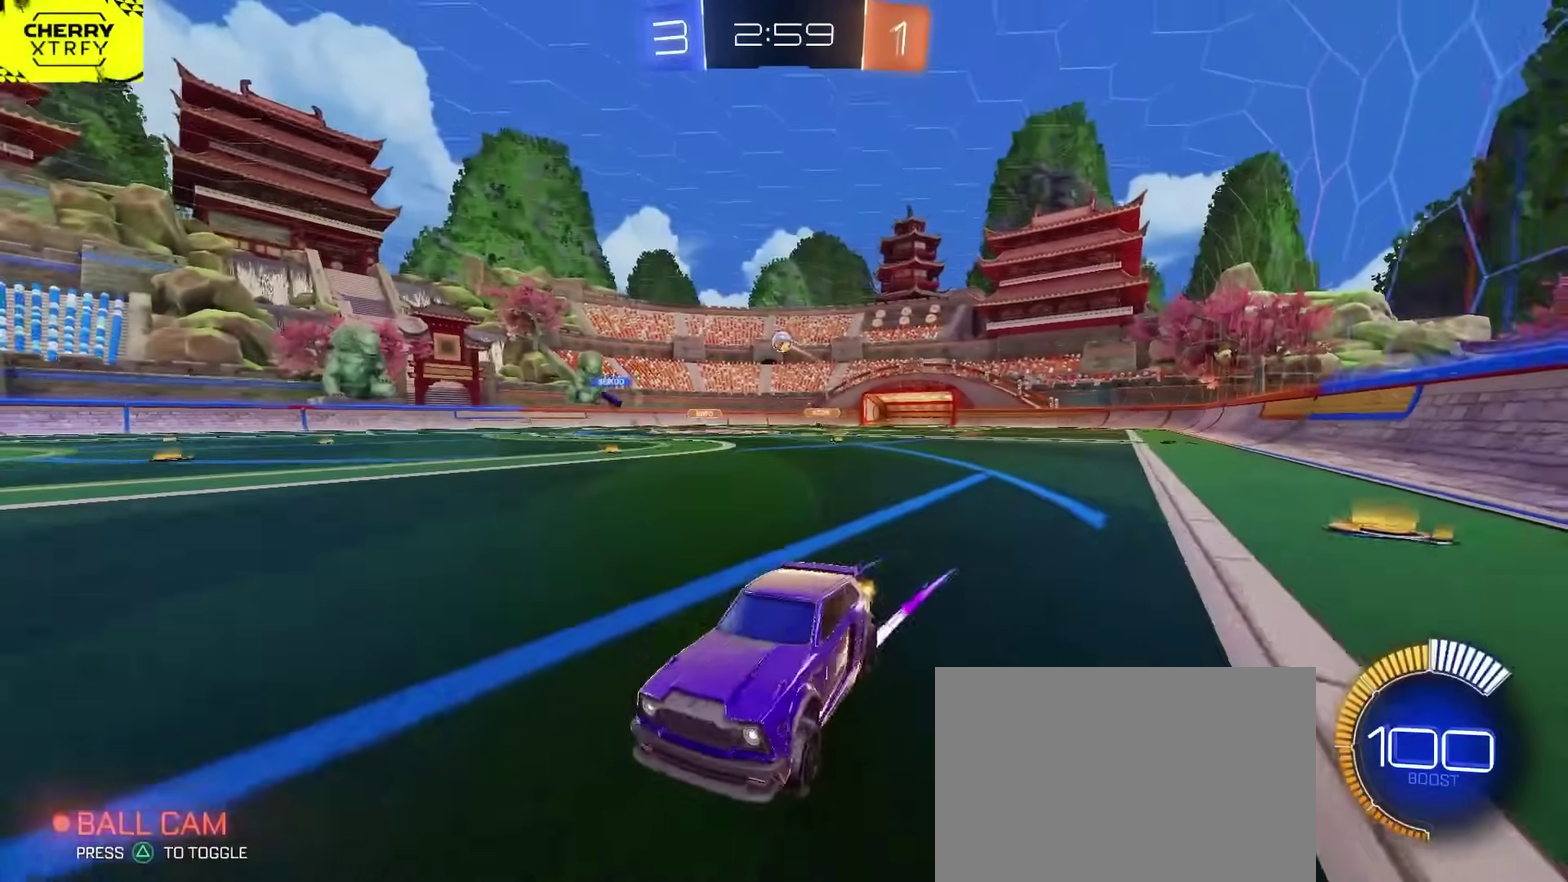
{"buttons": [], "left_stick": "right", "right_stick": "center", "events": [[67, "left_stick", "center"], [250, "left_stick", "right"], [267, "L2", "down"], [283, "R2", "up"], [450, "L2", "up"]]}
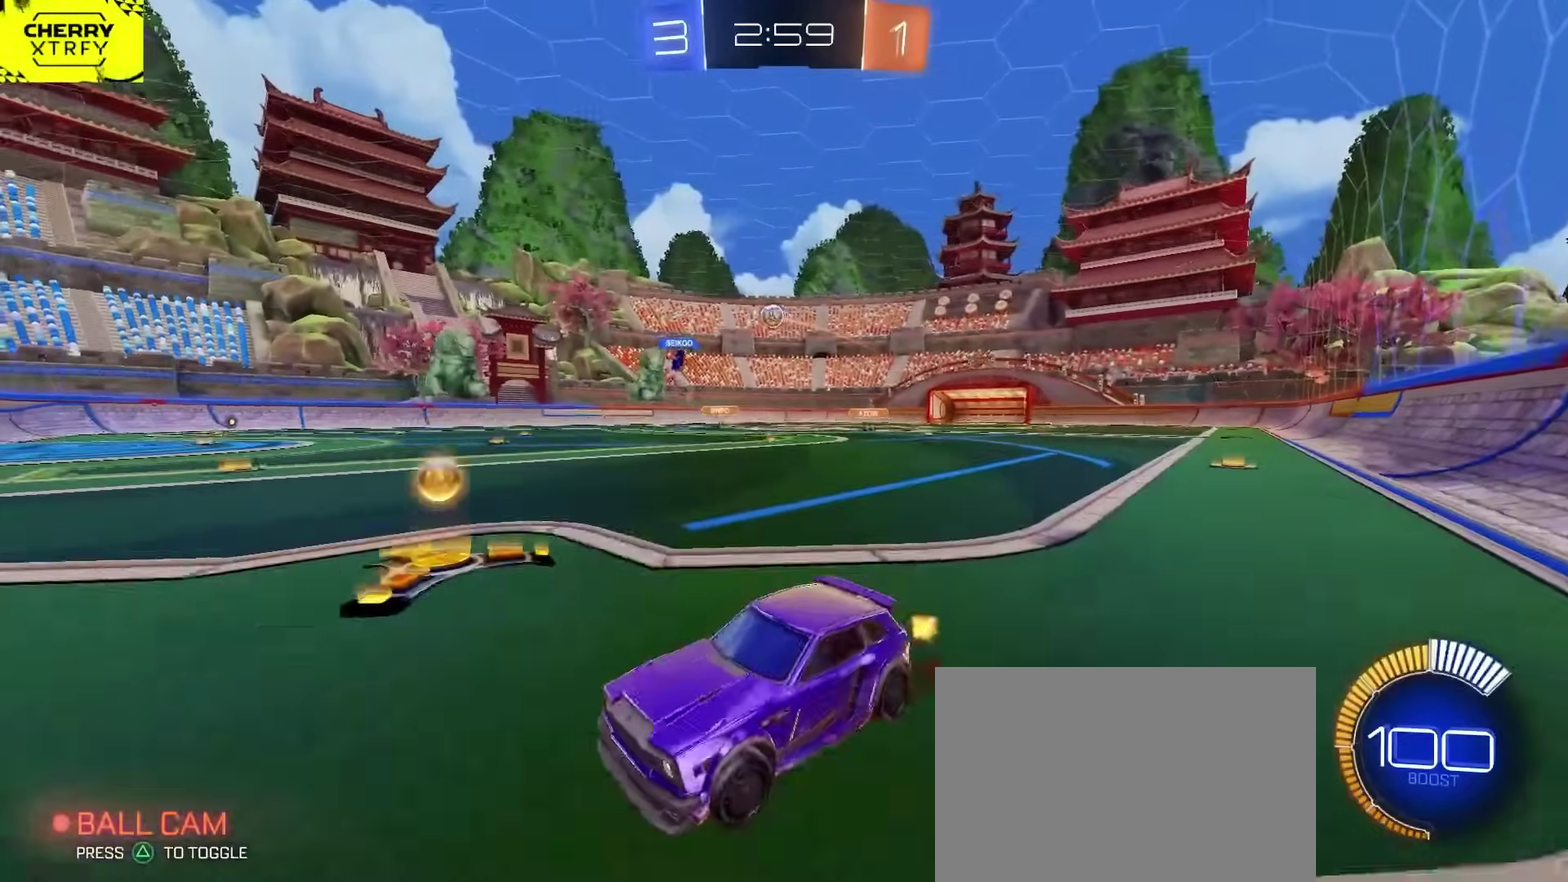
{"buttons": ["R2"], "left_stick": "center", "right_stick": "center", "events": [[33, "R2", "down"], [150, "left_stick", "center"]]}
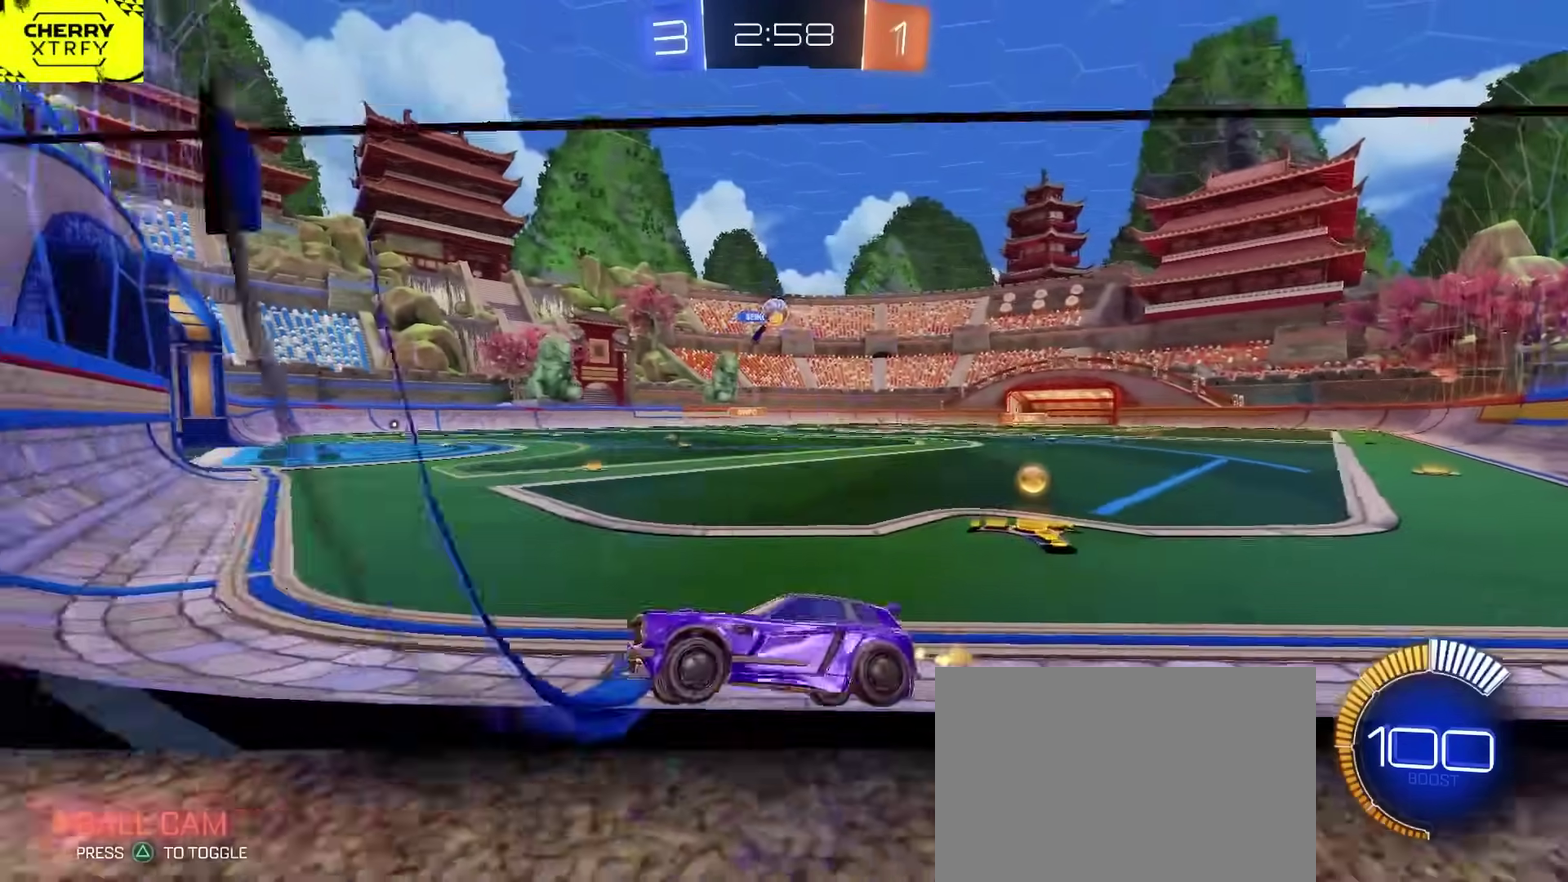
{"buttons": ["R2"], "left_stick": "left", "right_stick": "center", "events": [[117, "left_stick", "left"], [350, "L2", "down"], [383, "R2", "up"], [433, "R2", "down"], [450, "L2", "up"]]}
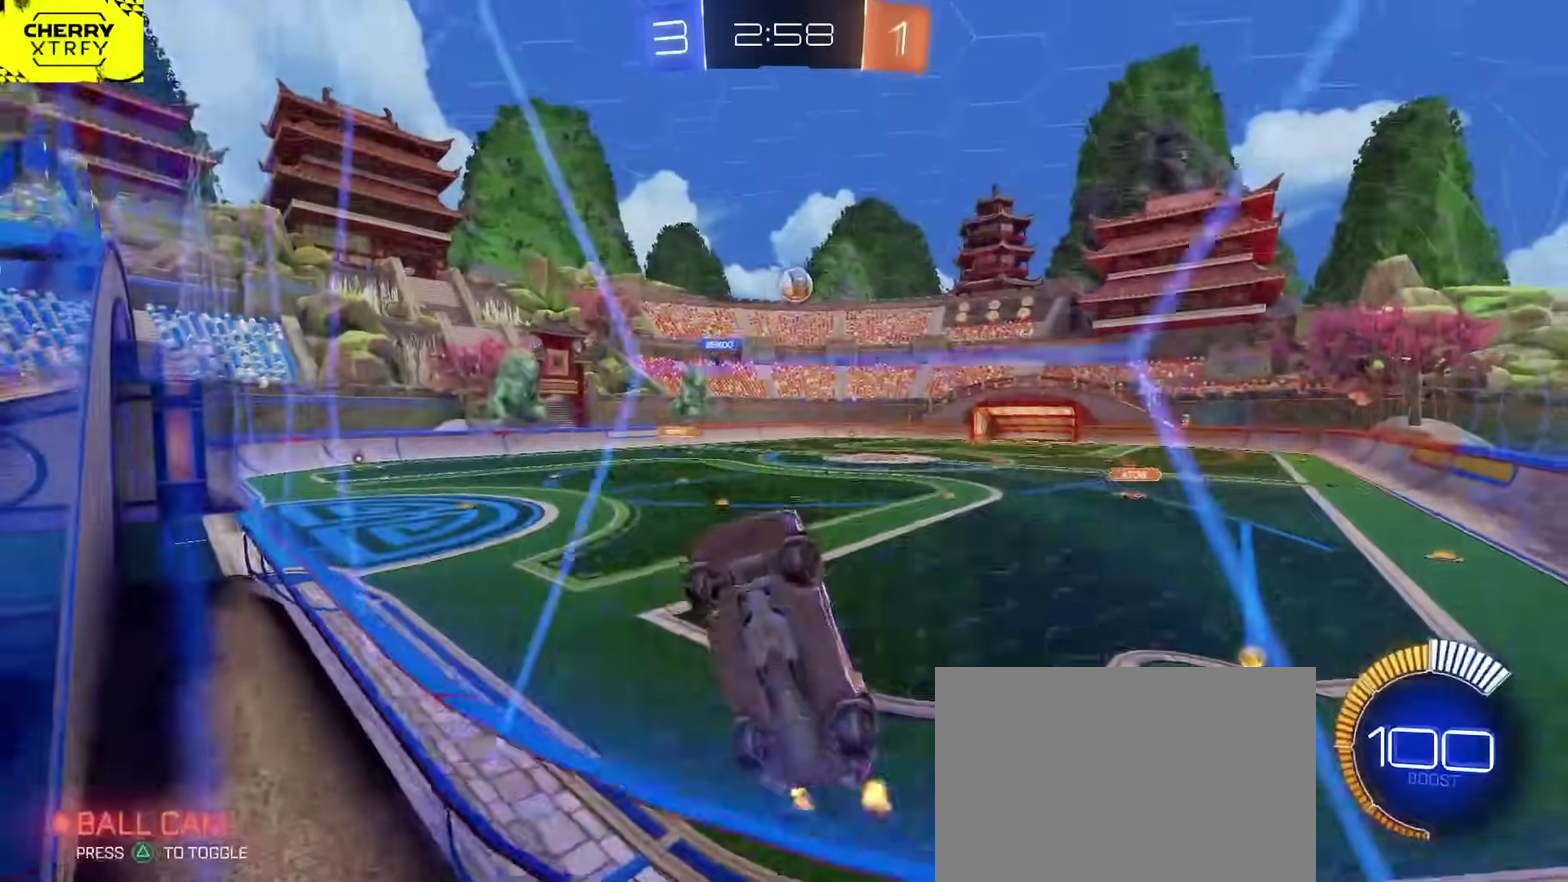
{"buttons": ["CIRCLE", "L2", "R2"], "left_stick": "up-right", "right_stick": "center", "events": [[17, "left_stick", "center"], [100, "CROSS", "down"], [183, "L2", "down"], [183, "left_stick", "down-right"], [300, "CROSS", "up"], [300, "left_stick", "down"], [333, "CIRCLE", "down"], [483, "left_stick", "up-right"]]}
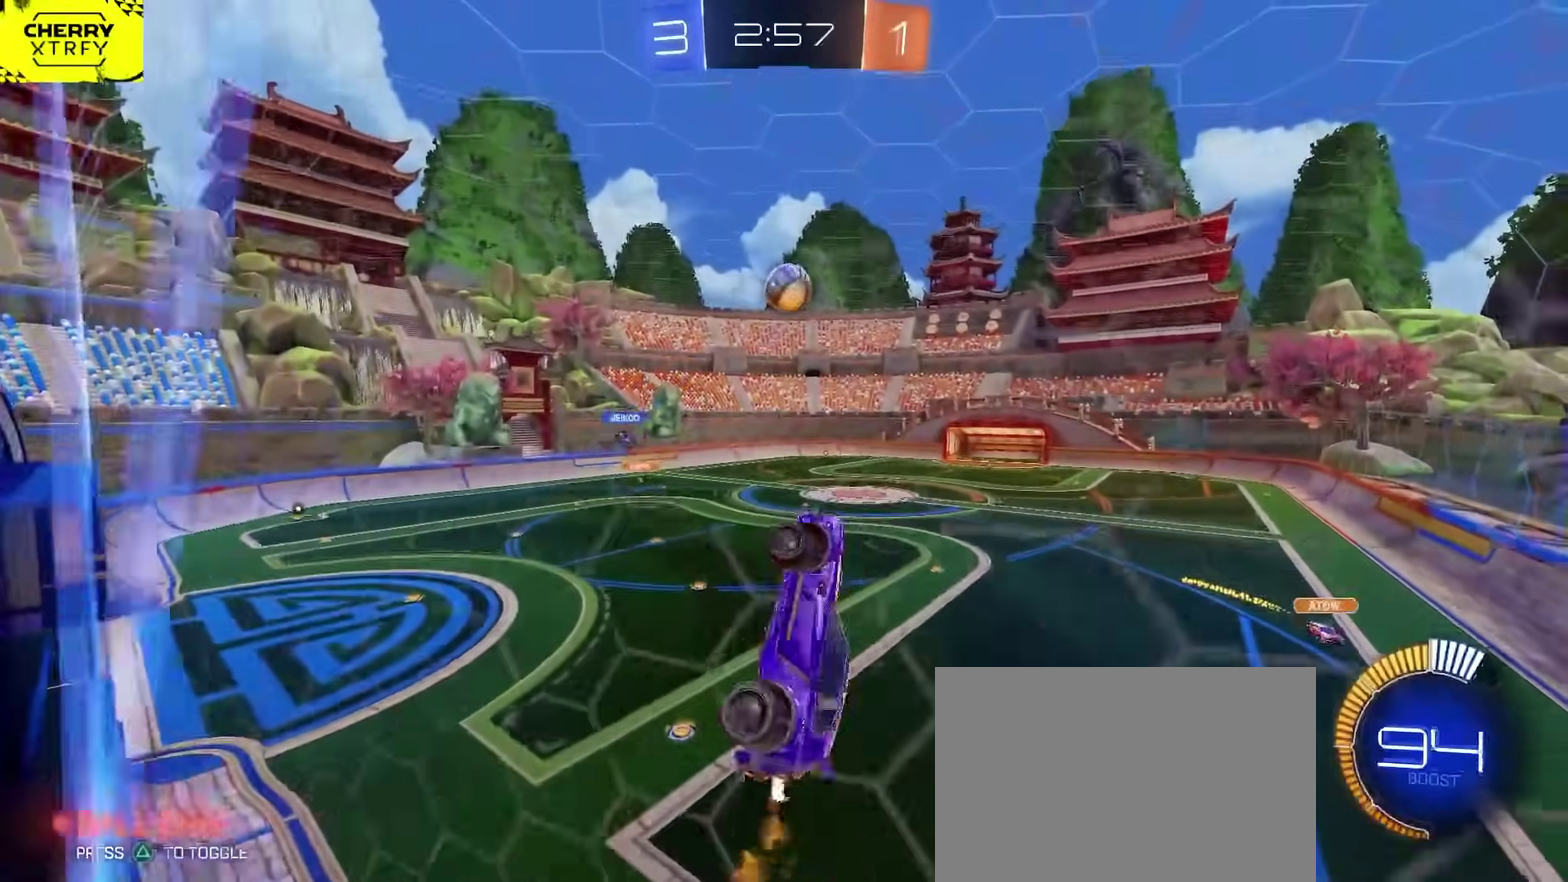
{"buttons": ["CIRCLE", "R2"], "left_stick": "center", "right_stick": "center", "events": [[33, "left_stick", "up"], [67, "CIRCLE", "up"], [250, "L2", "up"], [250, "left_stick", "center"], [300, "CIRCLE", "down"], [400, "left_stick", "down"], [483, "left_stick", "center"]]}
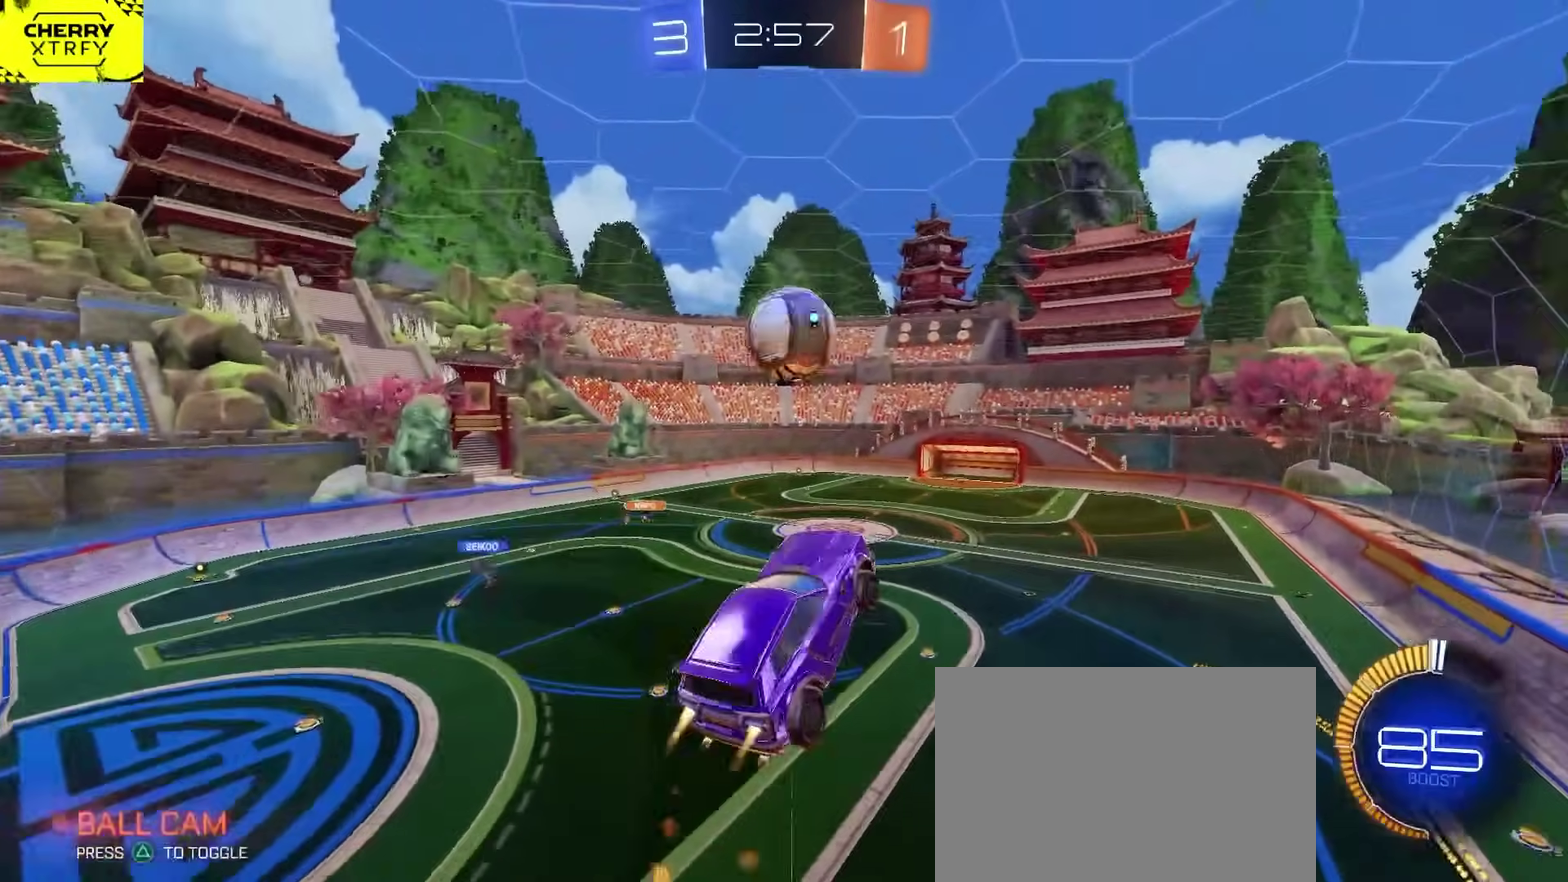
{"buttons": ["CIRCLE", "L2", "R2"], "left_stick": "down-right", "right_stick": "center", "events": [[150, "left_stick", "up-left"], [200, "CROSS", "down"], [233, "L2", "down"], [333, "left_stick", "down-right"], [417, "CROSS", "up"]]}
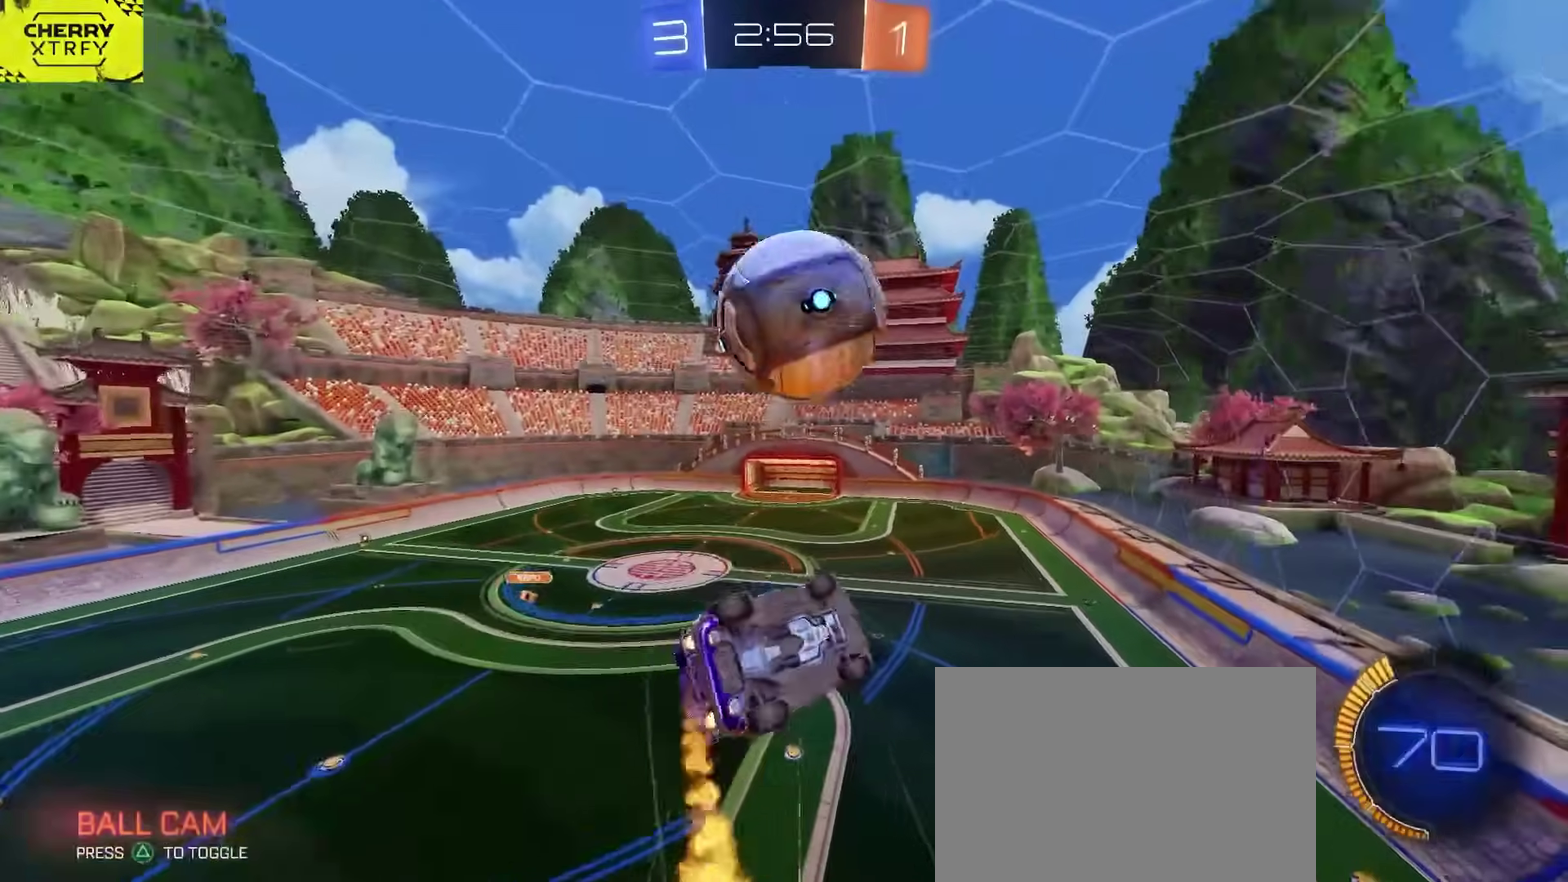
{"buttons": ["CIRCLE", "L2", "R2"], "left_stick": "down-right", "right_stick": "center", "events": [[67, "CIRCLE", "up"], [133, "L2", "up"], [217, "CIRCLE", "down"], [250, "left_stick", "center"], [283, "L2", "down"], [300, "left_stick", "down"], [417, "left_stick", "down-right"]]}
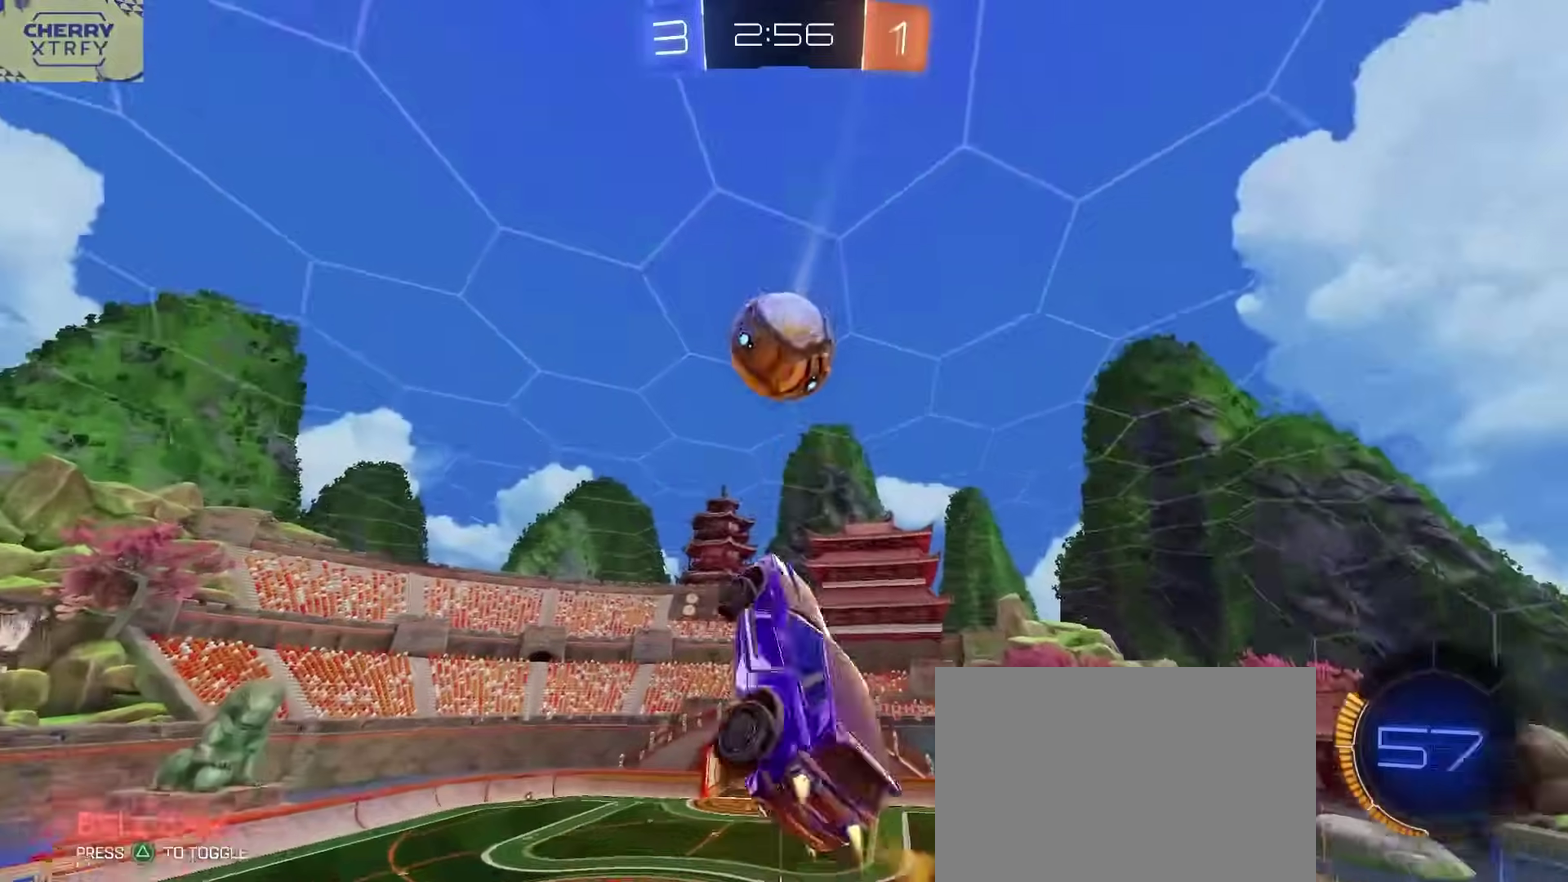
{"buttons": ["CIRCLE", "L2", "R2"], "left_stick": "center", "right_stick": "center", "events": [[467, "left_stick", "center"]]}
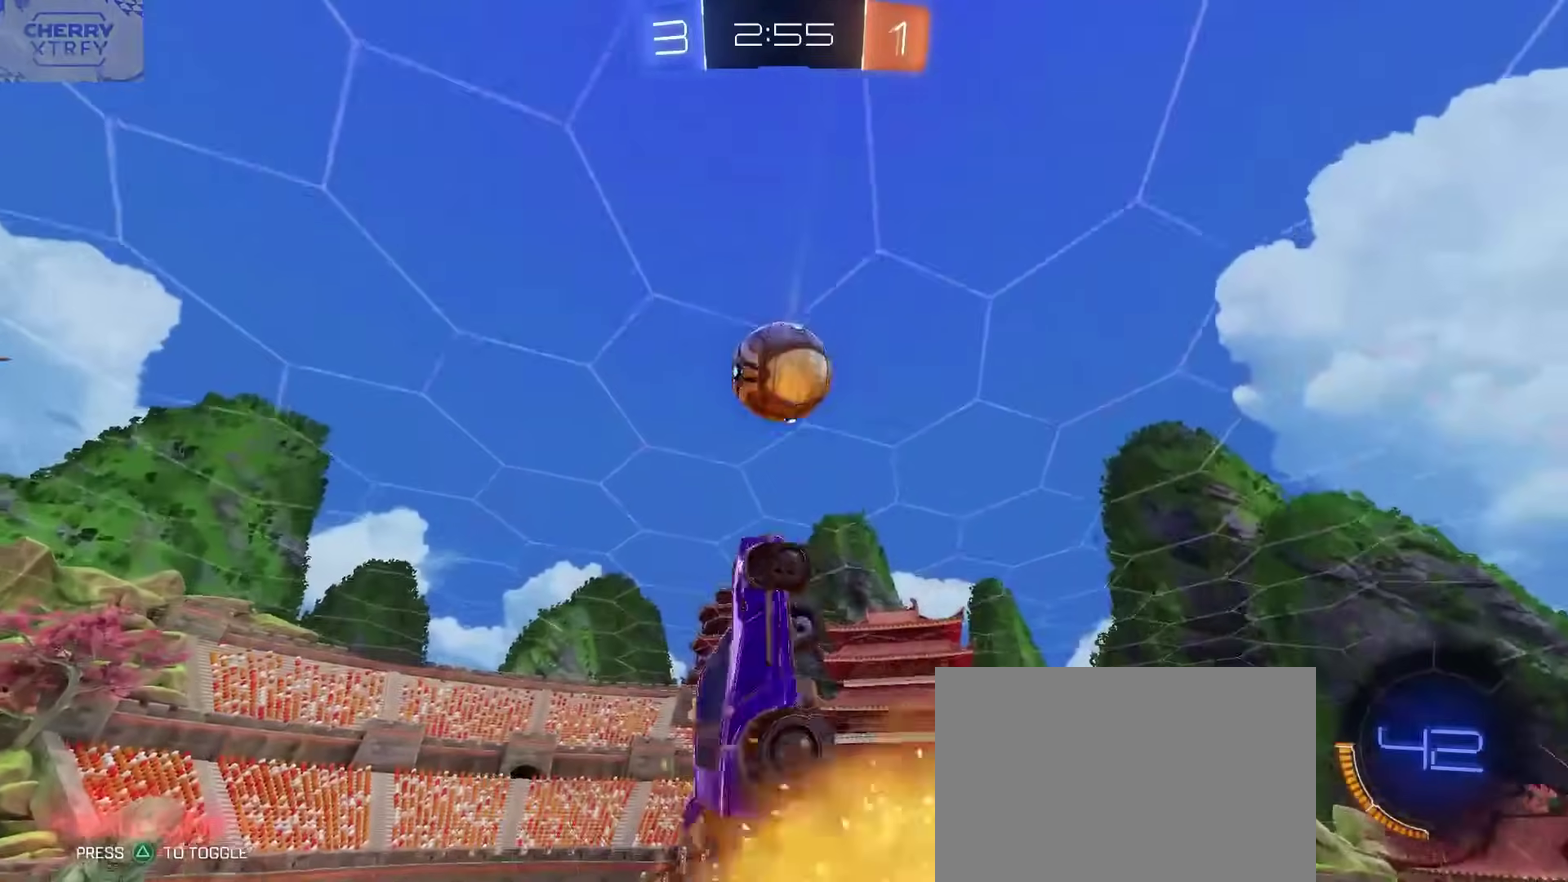
{"buttons": ["L2", "R2"], "left_stick": "up-right", "right_stick": "center", "events": [[17, "left_stick", "up"], [150, "left_stick", "down-left"], [317, "CIRCLE", "up"], [417, "left_stick", "up-left"], [500, "left_stick", "up-right"]]}
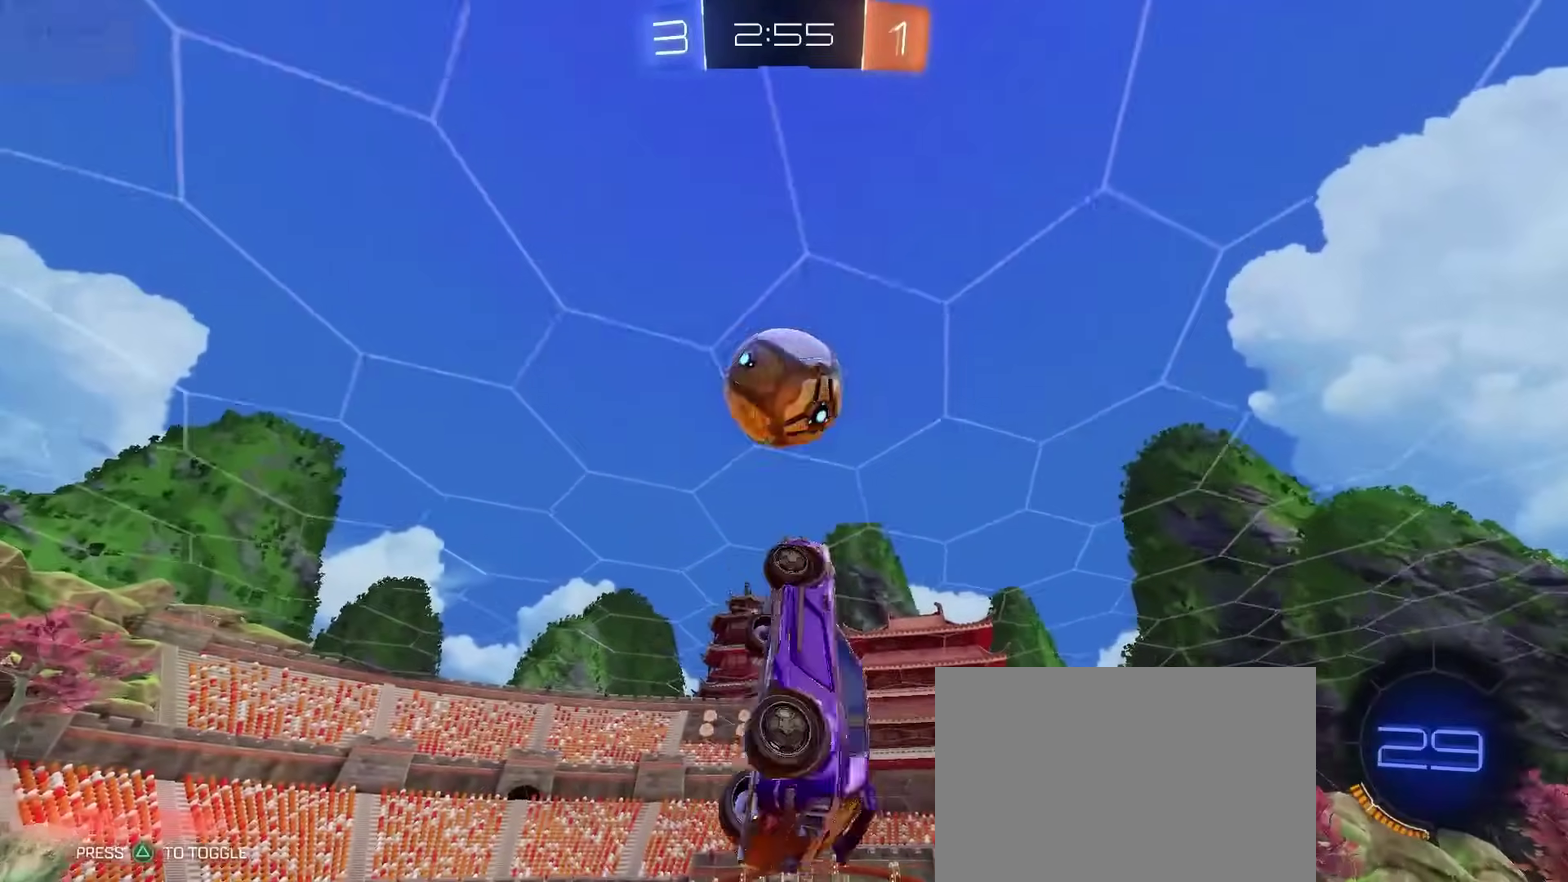
{"buttons": ["L2", "R2"], "left_stick": "down-left", "right_stick": "center", "events": [[67, "left_stick", "down-right"], [100, "CIRCLE", "down"], [217, "left_stick", "left"], [250, "CIRCLE", "up"], [317, "left_stick", "down-left"], [350, "CIRCLE", "down"], [450, "CIRCLE", "up"]]}
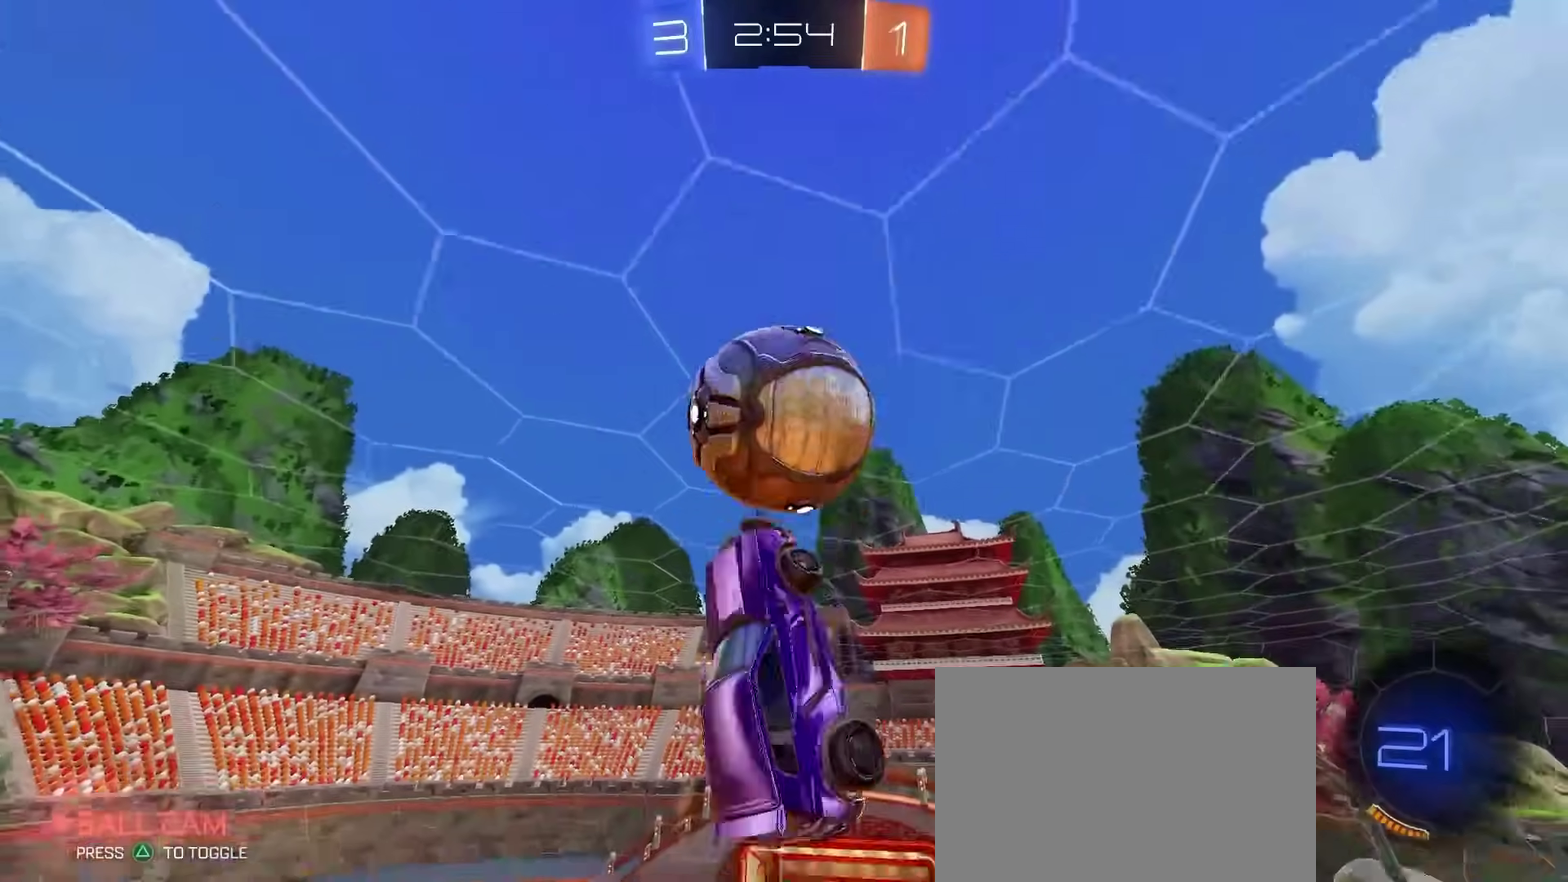
{"buttons": [], "left_stick": "down-left", "right_stick": "center", "events": [[33, "L2", "up"], [100, "CIRCLE", "down"], [200, "CIRCLE", "up"], [417, "R2", "up"]]}
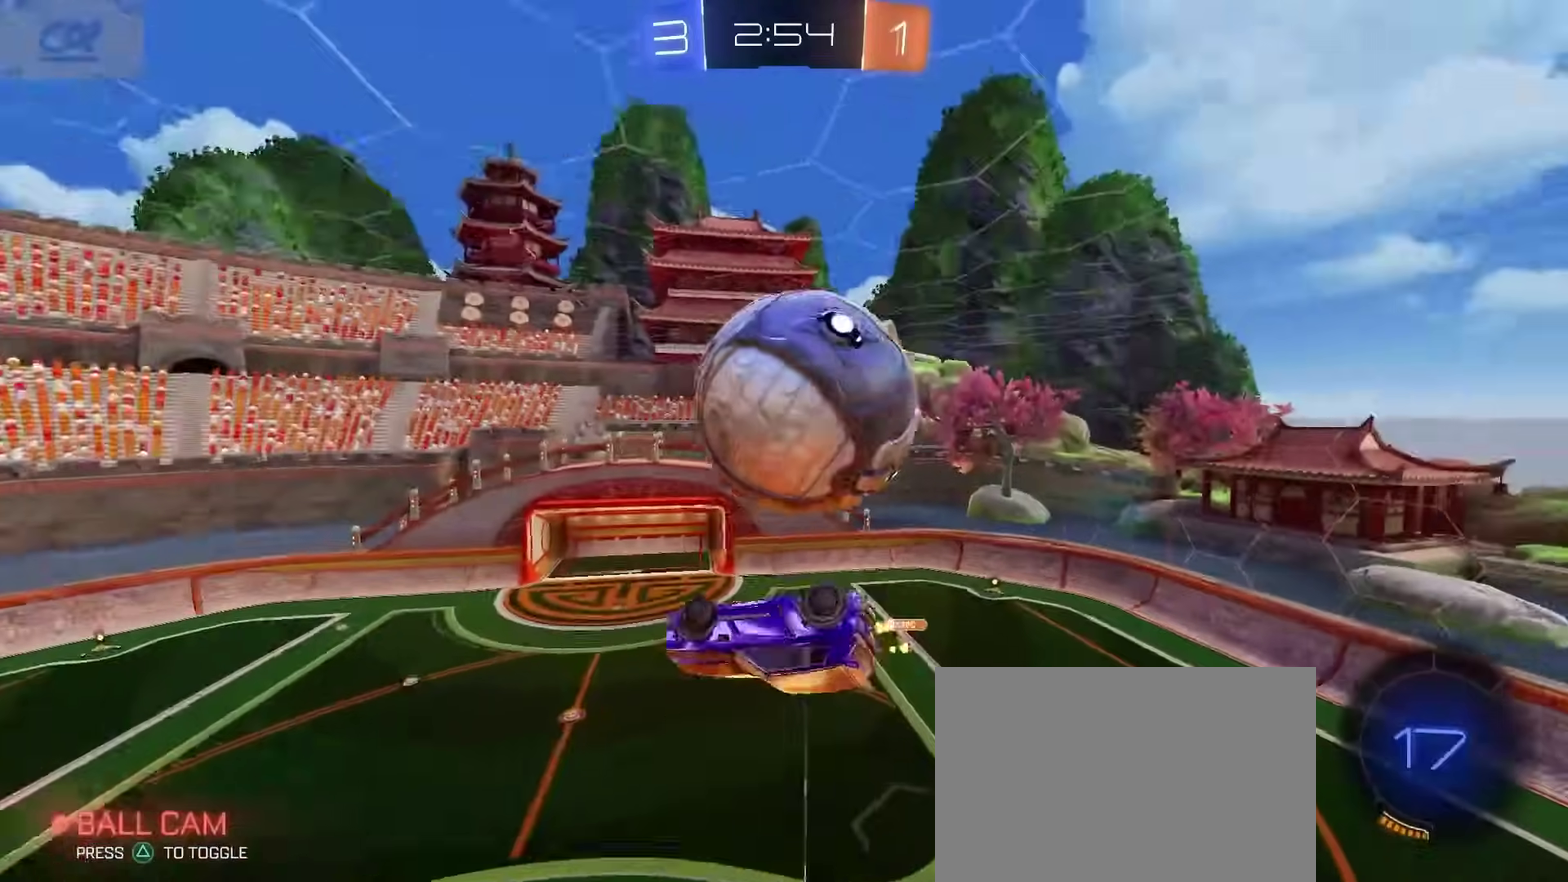
{"buttons": ["R2"], "left_stick": "up-left", "right_stick": "center", "events": [[167, "left_stick", "up-left"], [483, "R2", "down"]]}
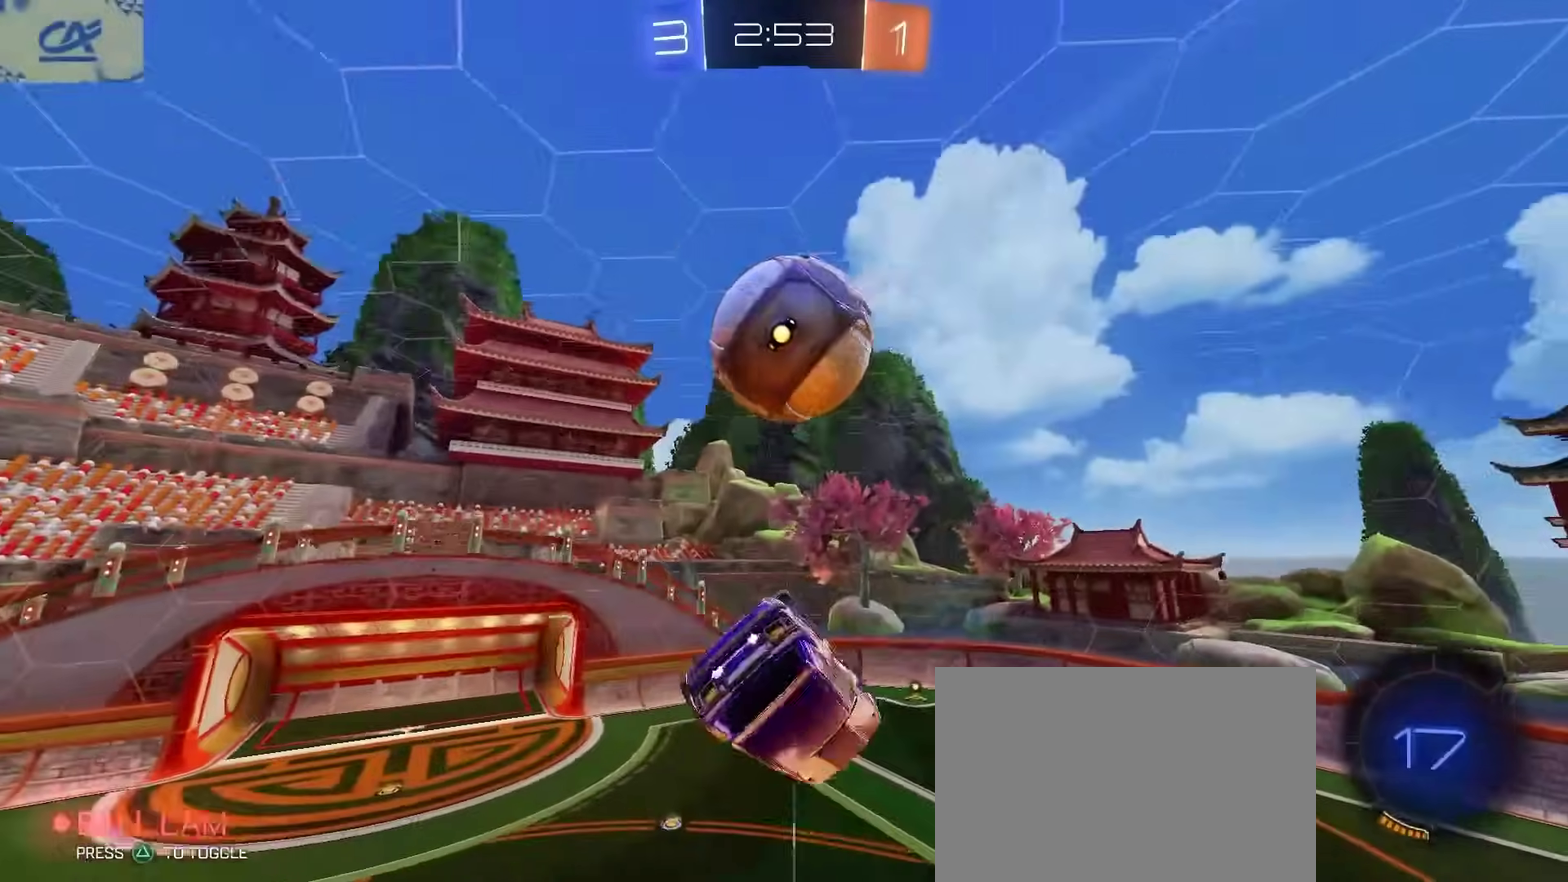
{"buttons": ["L2", "R2"], "left_stick": "down-right", "right_stick": "center", "events": [[33, "CROSS", "down"], [133, "CROSS", "up"], [150, "L2", "down"], [150, "left_stick", "down-right"], [200, "TRIANGLE", "down"], [267, "CIRCLE", "down"], [317, "TRIANGLE", "up"], [500, "CIRCLE", "up"]]}
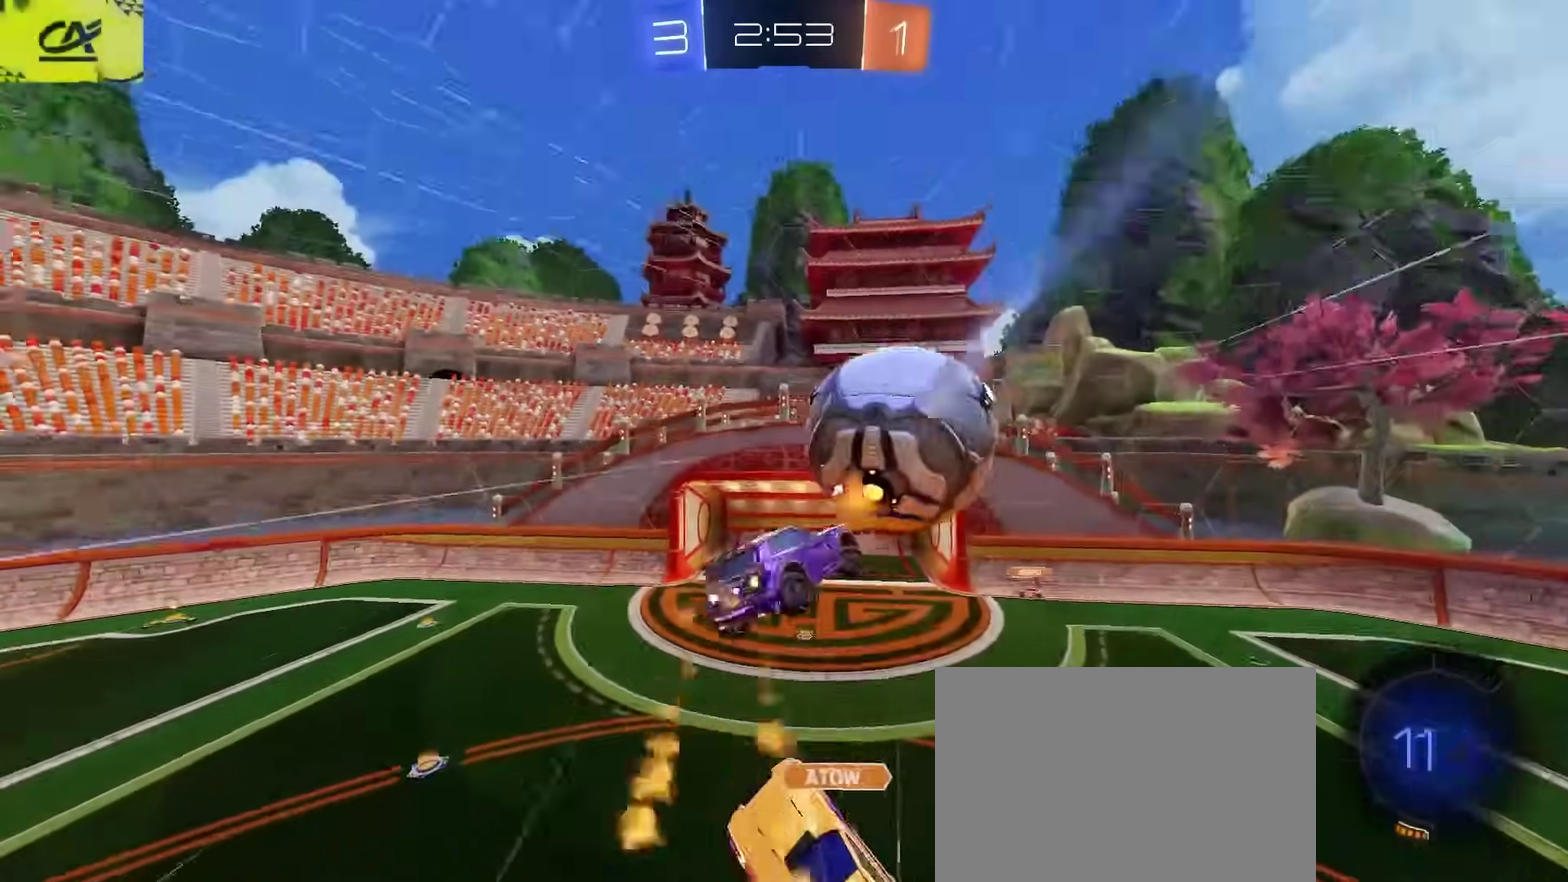
{"buttons": ["CIRCLE", "TRIANGLE", "L2", "R2"], "left_stick": "down-right", "right_stick": "center", "events": [[33, "R2", "up"], [67, "L2", "up"], [200, "R2", "down"], [217, "L2", "down"], [400, "CIRCLE", "down"], [433, "TRIANGLE", "down"]]}
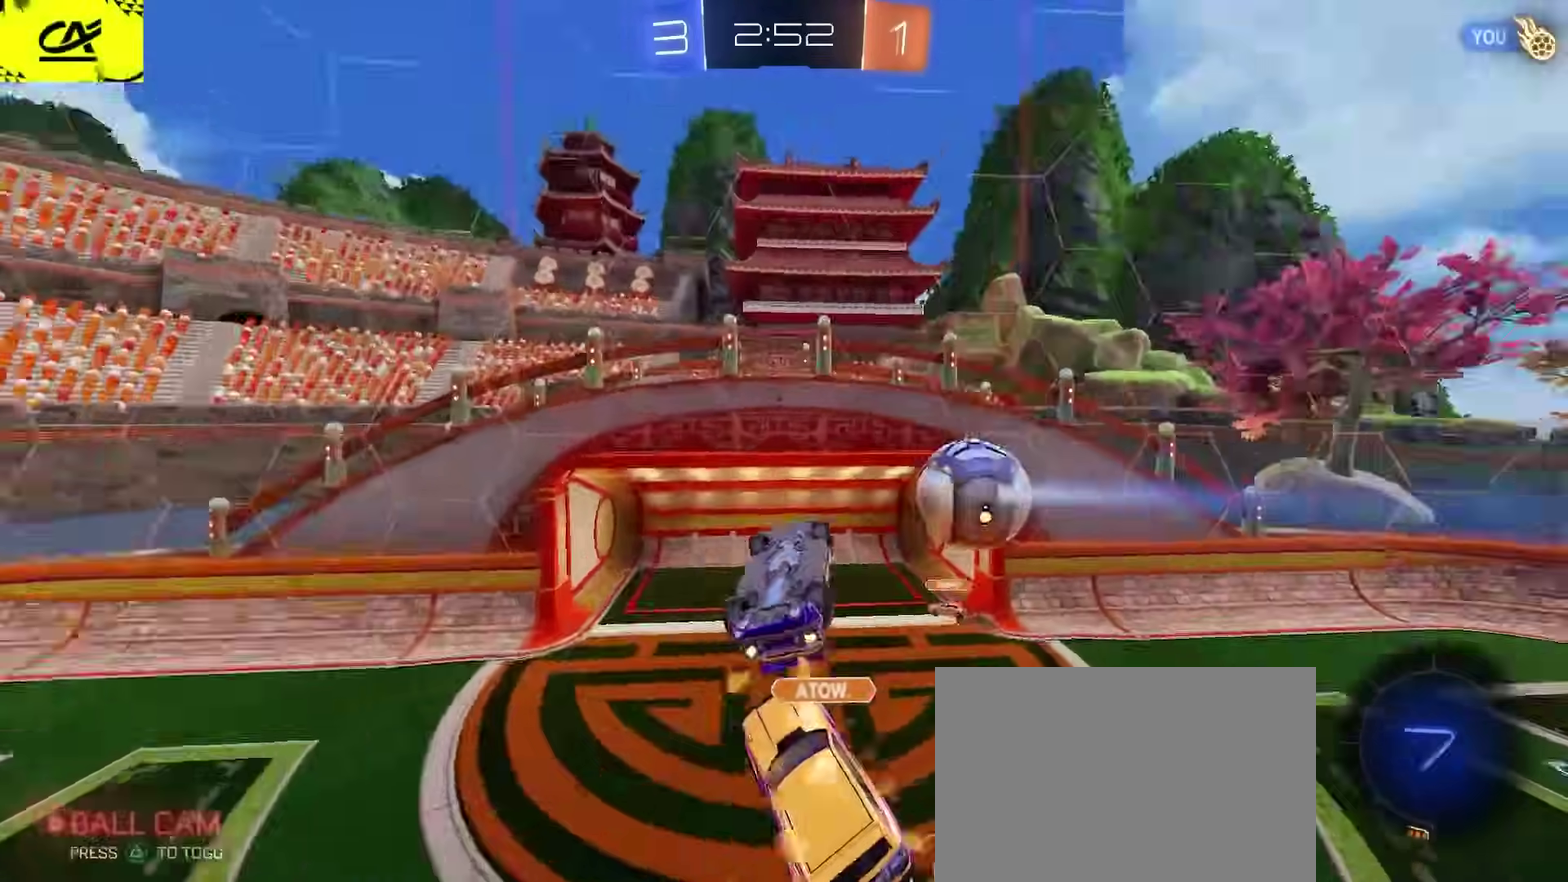
{"buttons": ["L2"], "left_stick": "down-left", "right_stick": "center", "events": [[83, "TRIANGLE", "up"], [117, "left_stick", "down-left"], [433, "CIRCLE", "up"], [433, "R2", "up"]]}
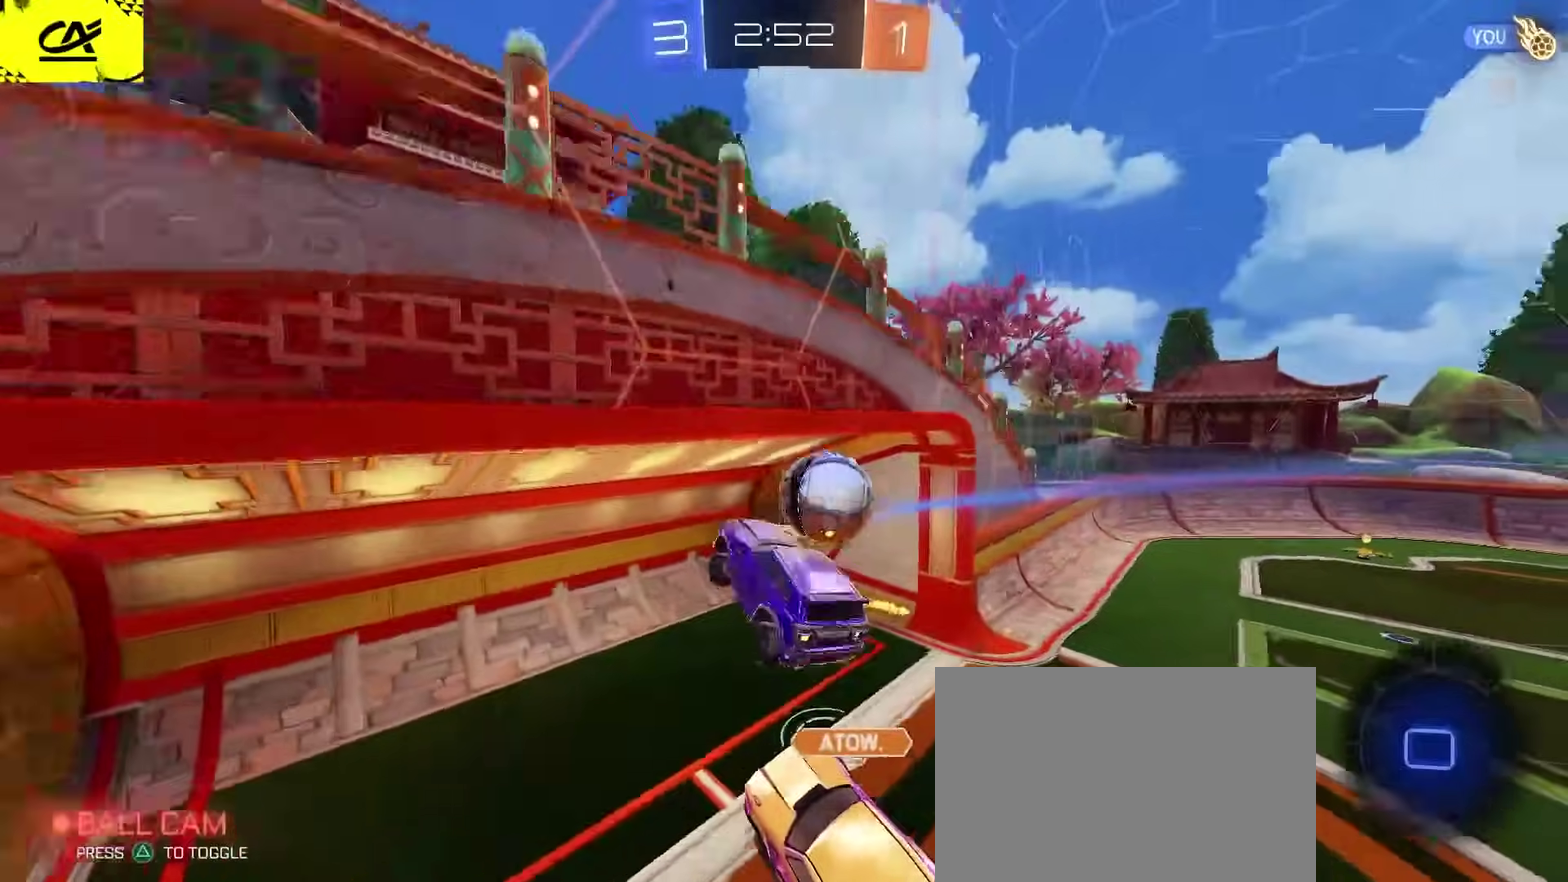
{"buttons": ["R2"], "left_stick": "down-left", "right_stick": "center", "events": [[250, "L2", "up"], [450, "R2", "down"]]}
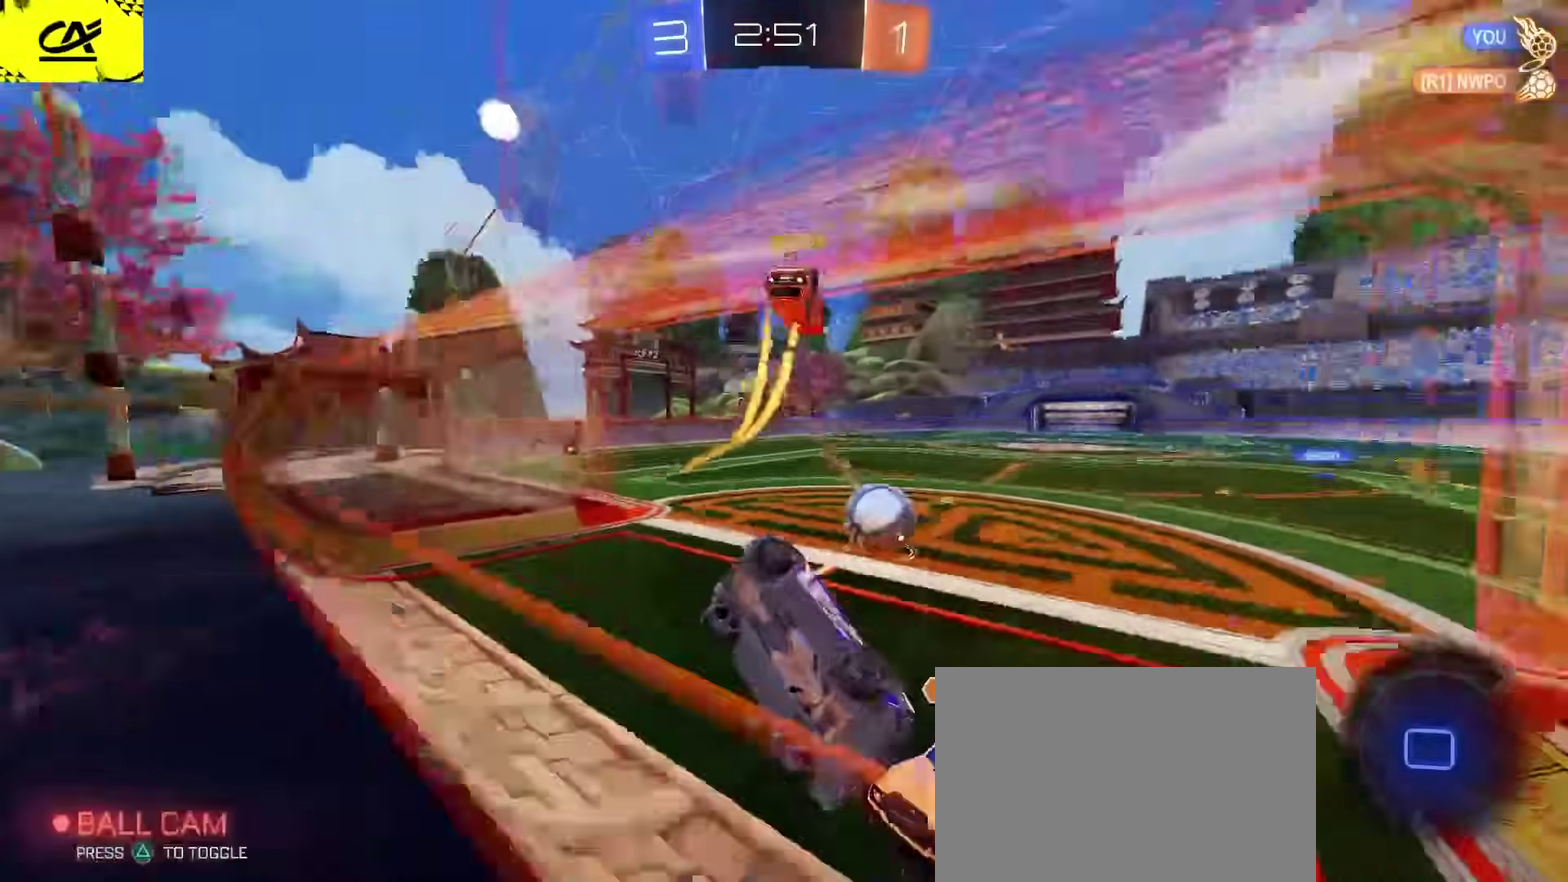
{"buttons": ["R2"], "left_stick": "left", "right_stick": "center", "events": [[150, "left_stick", "center"], [233, "left_stick", "left"]]}
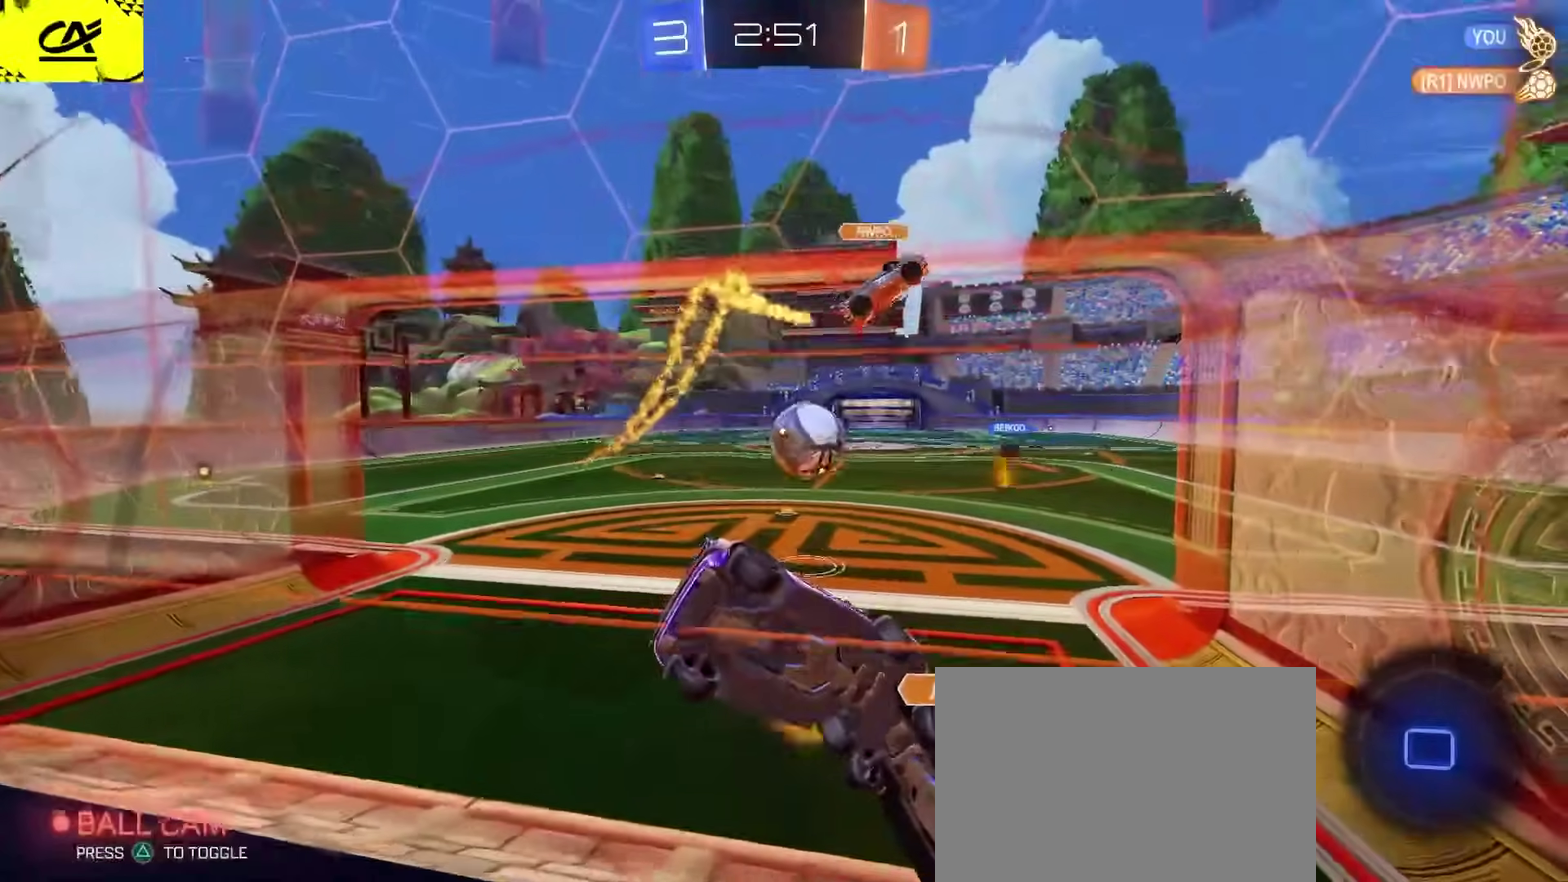
{"buttons": ["R2"], "left_stick": "down-left", "right_stick": "center", "events": [[250, "left_stick", "down-left"], [267, "CROSS", "down"], [450, "CROSS", "up"]]}
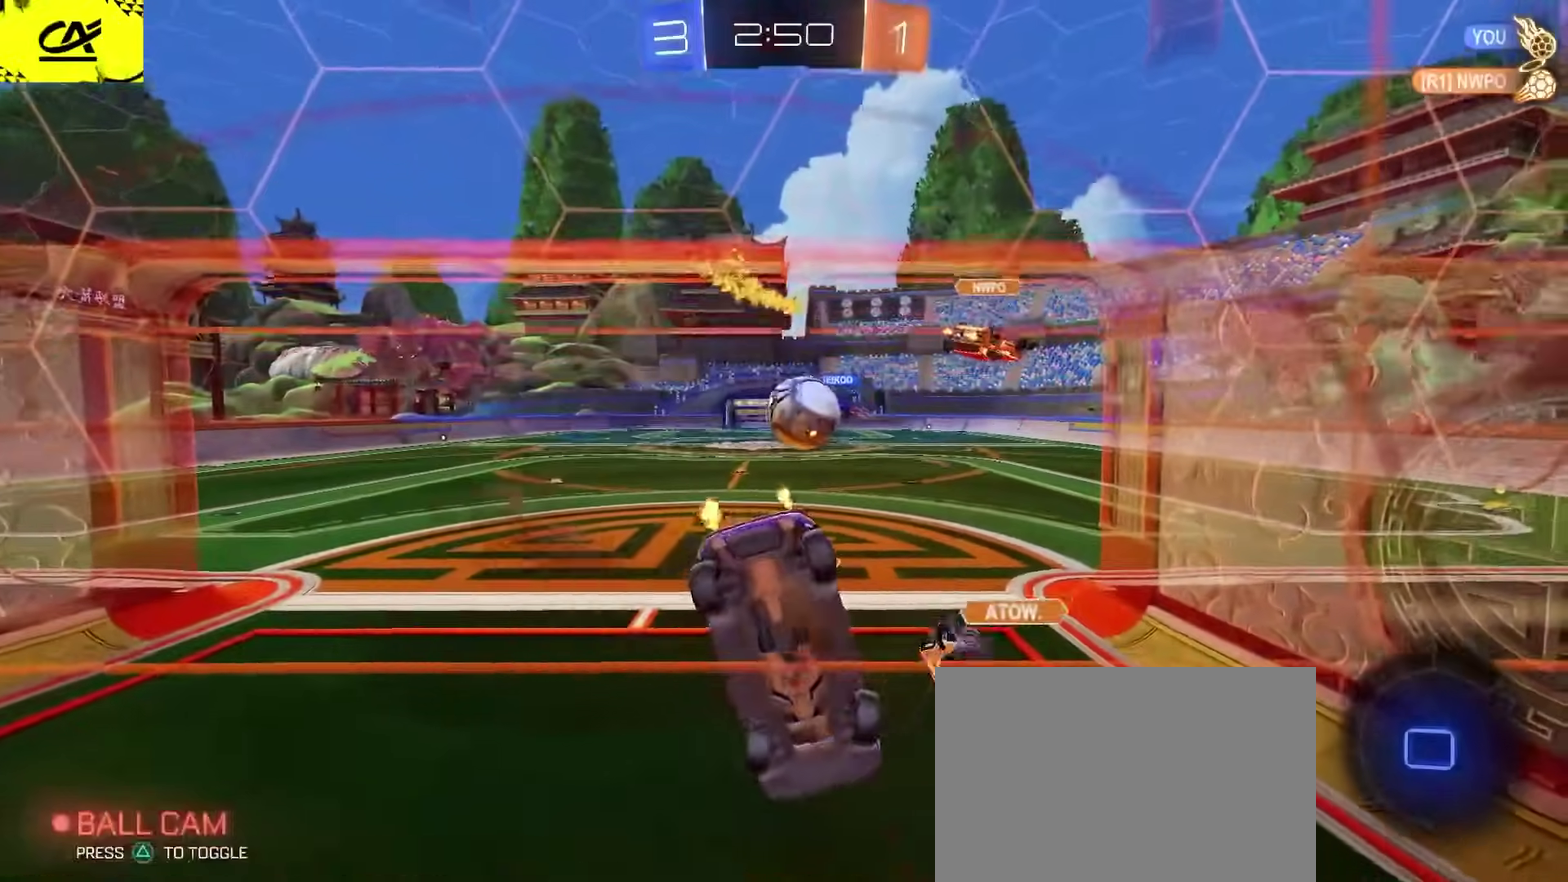
{"buttons": ["R2"], "left_stick": "center", "right_stick": "center", "events": [[133, "left_stick", "center"], [267, "left_stick", "down-right"], [450, "left_stick", "center"]]}
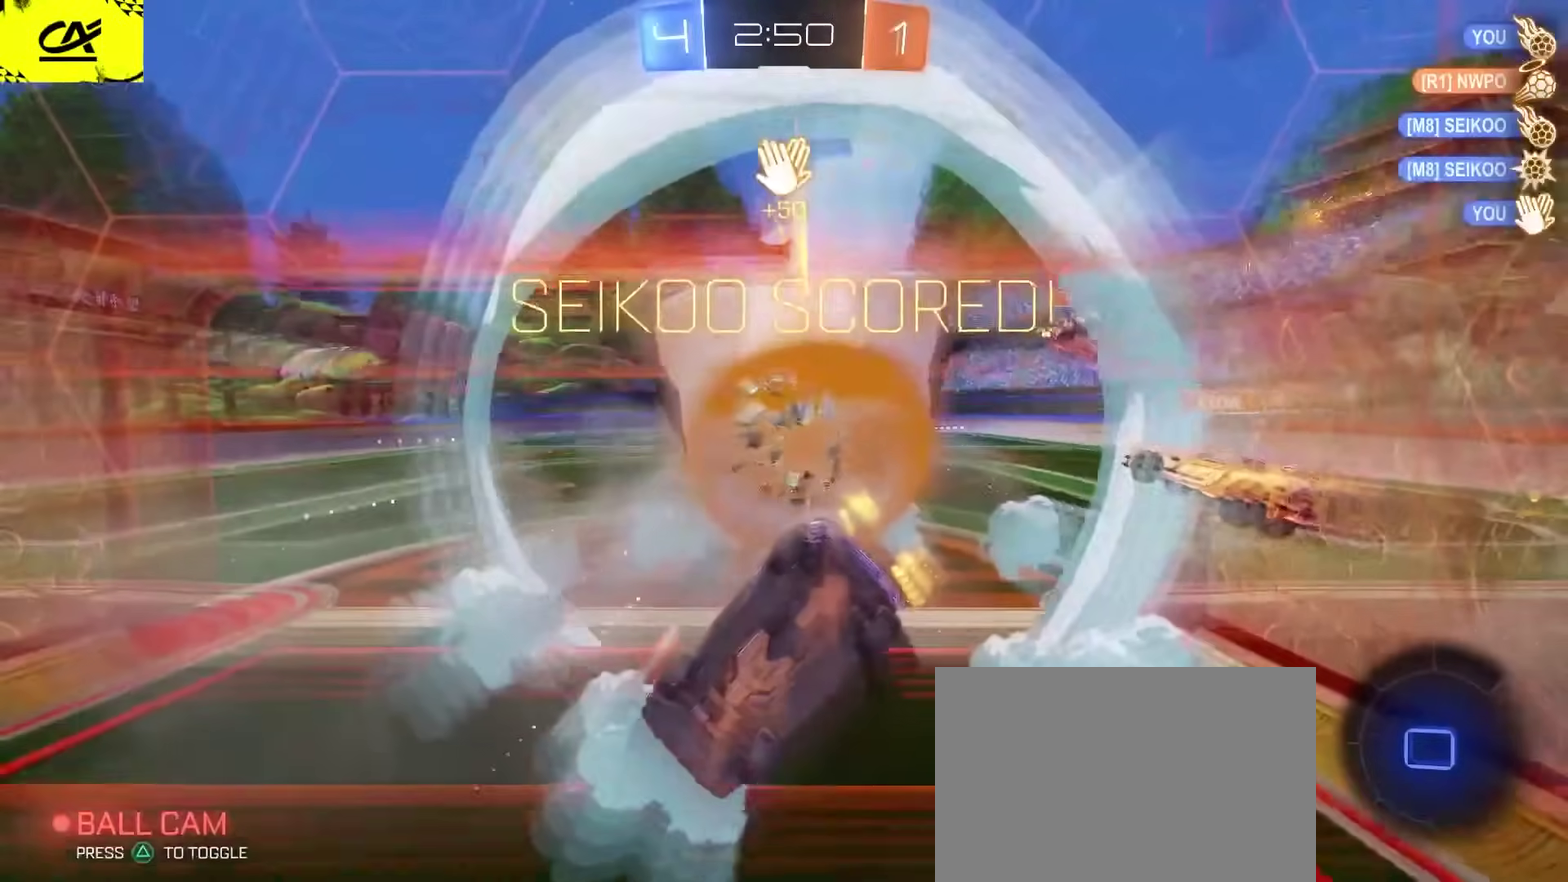
{"buttons": ["R2"], "left_stick": "center", "right_stick": "center", "events": []}
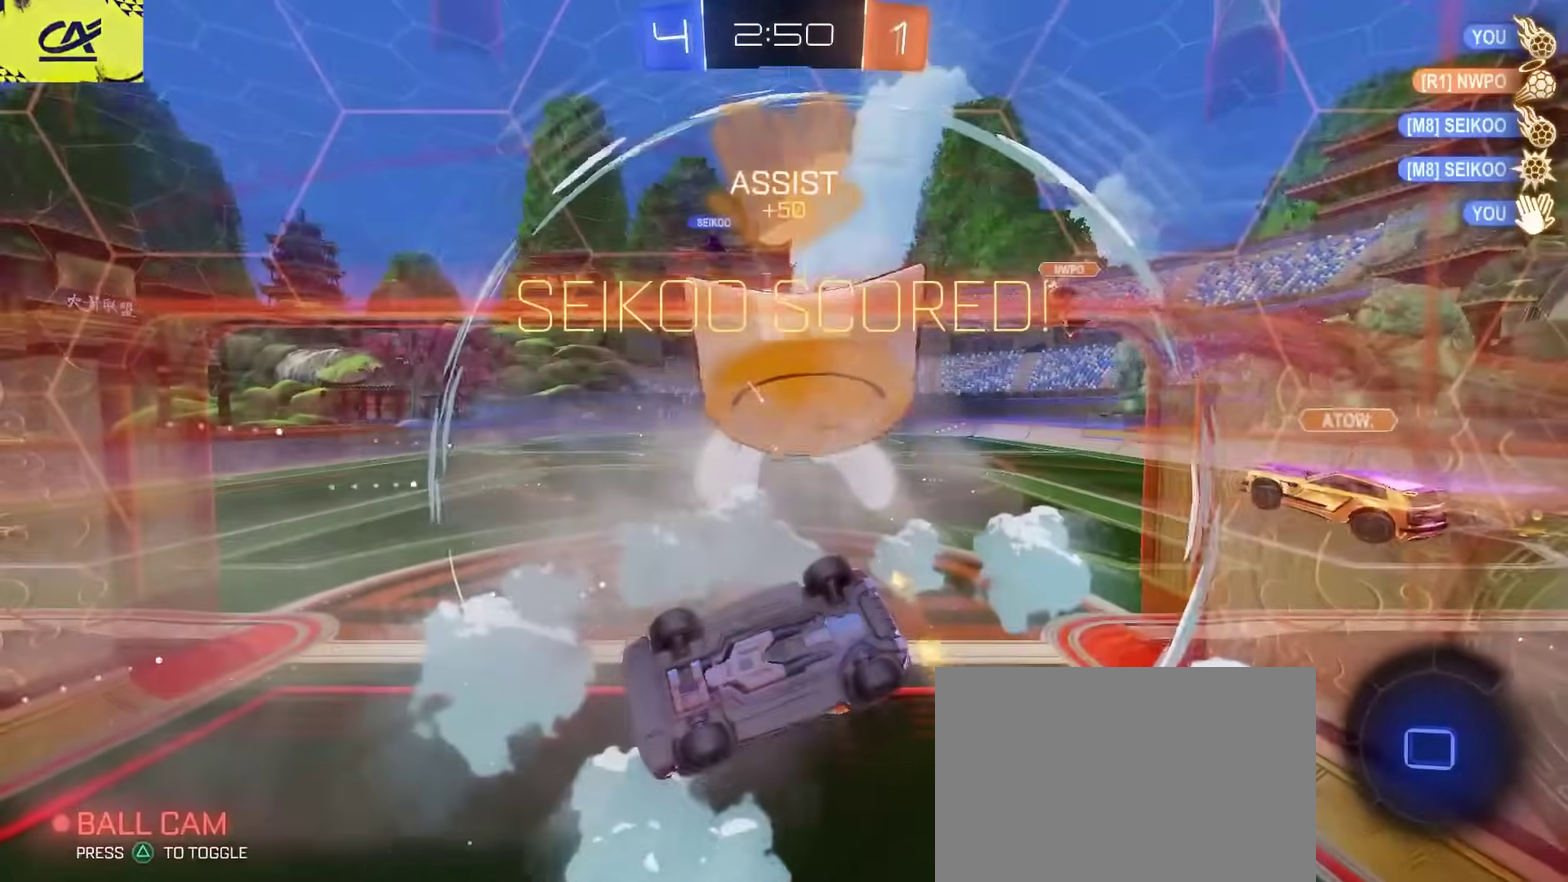
{"buttons": ["L2", "R2"], "left_stick": "down-right", "right_stick": "center", "events": [[133, "CROSS", "down"], [183, "left_stick", "down-right"], [233, "left_stick", "up-left"], [250, "L2", "down"], [300, "CROSS", "up"], [400, "left_stick", "down-right"]]}